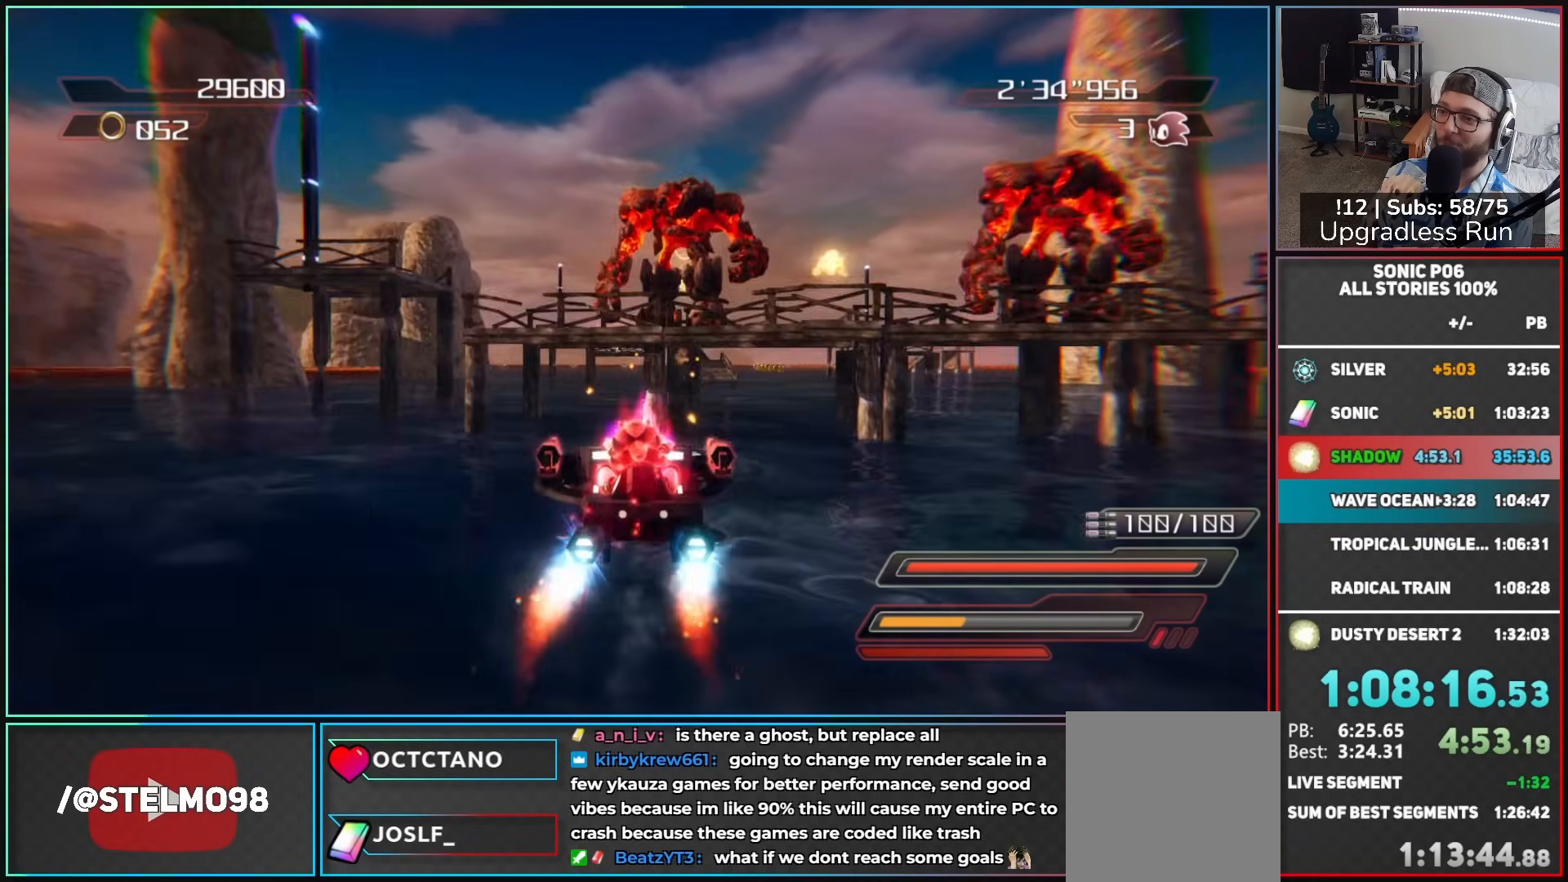
Gameplay with a controller (Xbox layout); each line is a JSON object with the inputs held at the frame after it. "events" lists button and stick changes between this image and that frame as [ms after this image, input, new state], when the widget could be followed in between.
{"buttons": ["A"], "left_stick": "center", "right_stick": "center"}
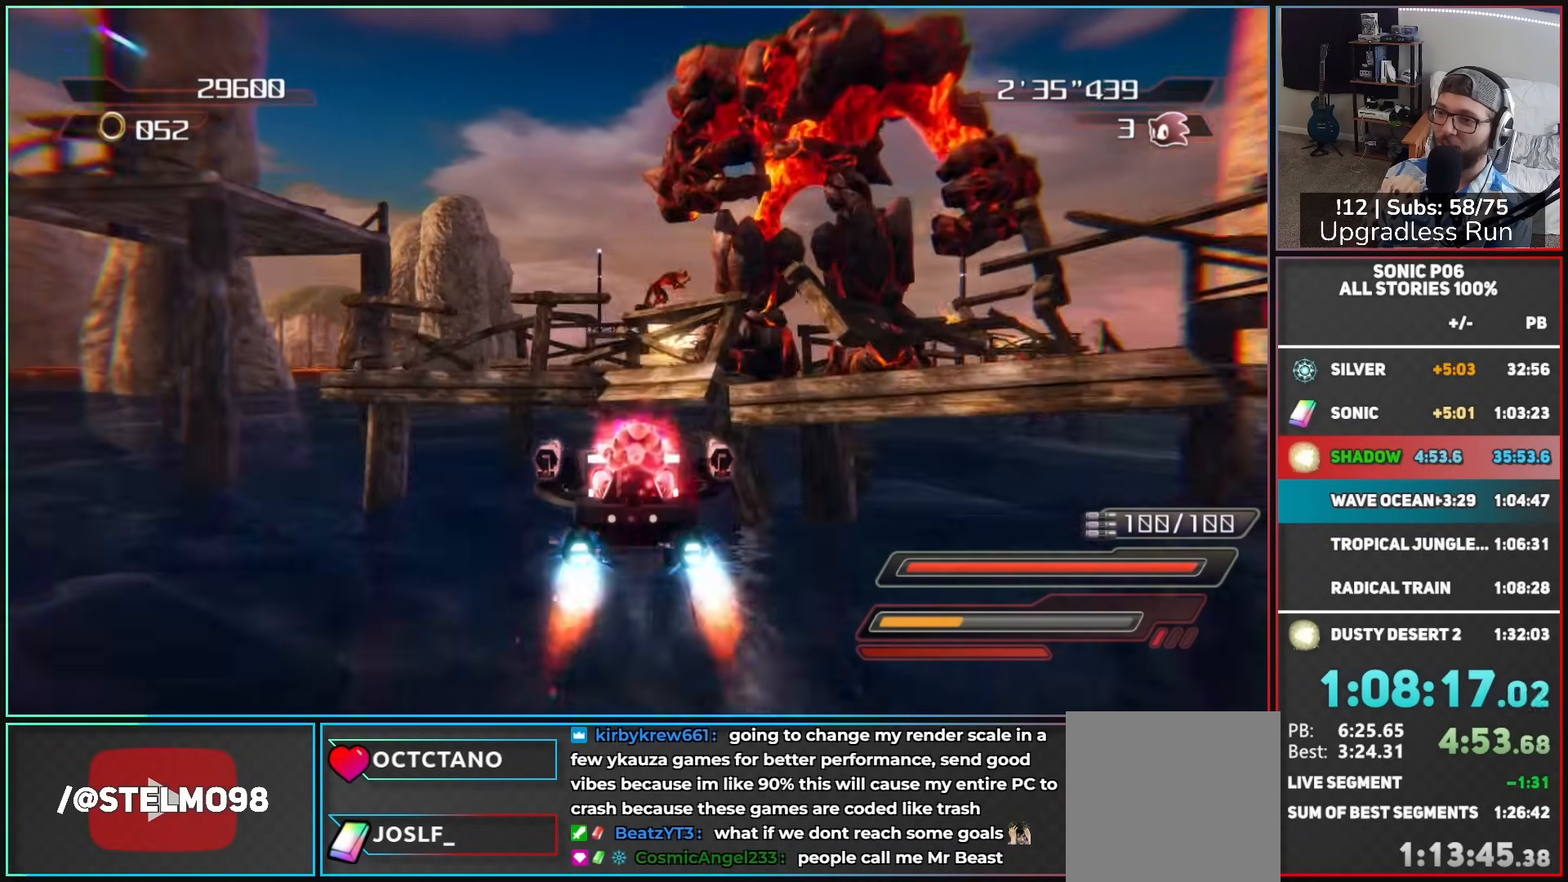
{"buttons": ["A", "R2"], "left_stick": "center", "right_stick": "center", "events": [[200, "left_stick", "left"], [333, "R2", "down"], [367, "left_stick", "center"]]}
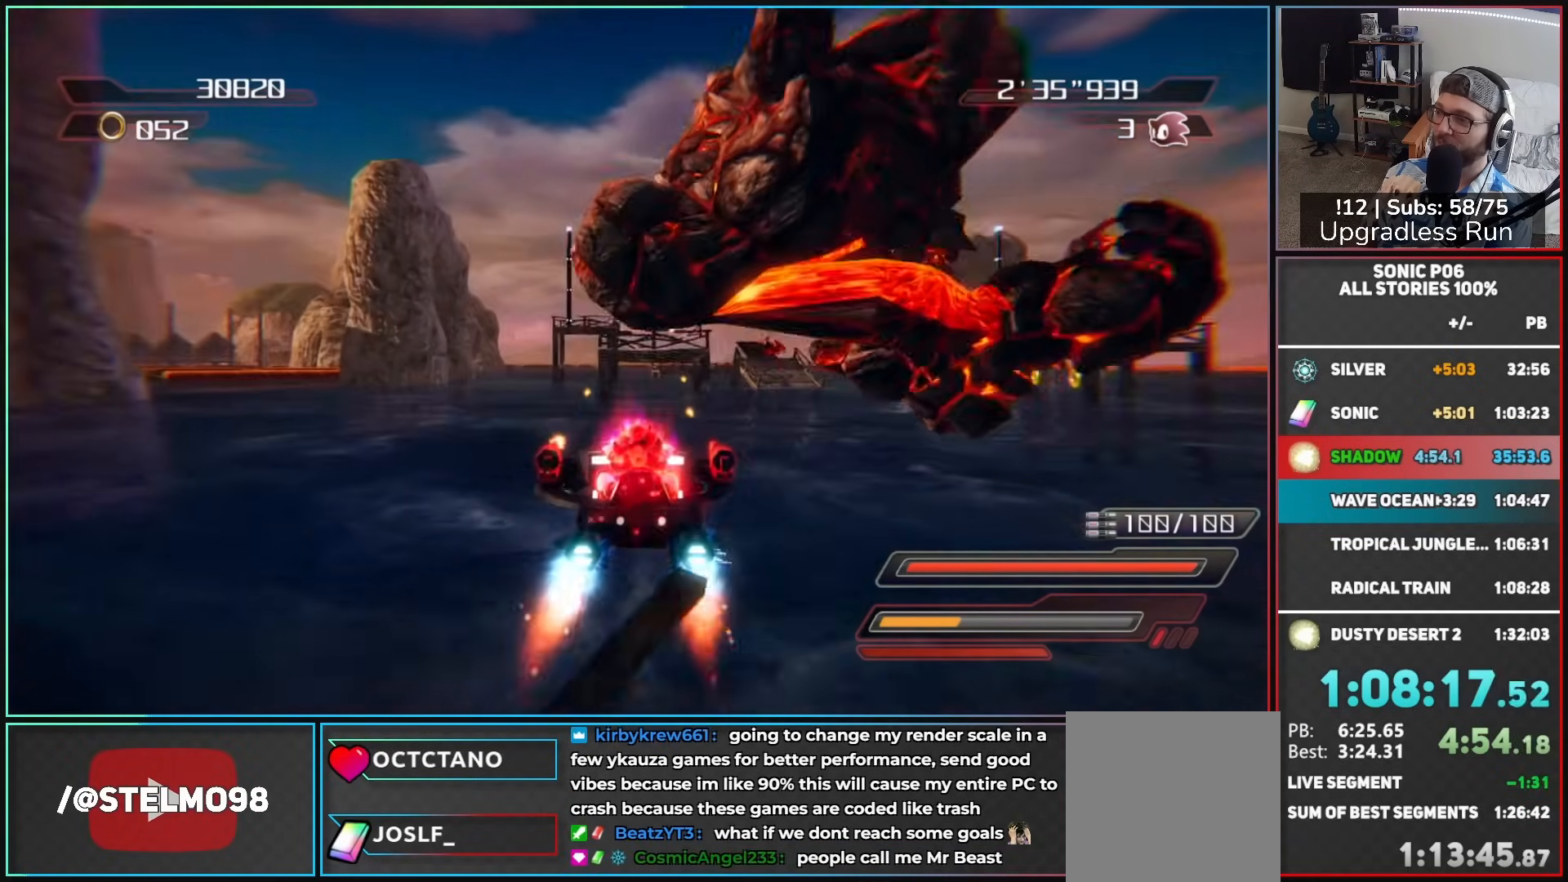
{"buttons": ["A", "R2"], "left_stick": "center", "right_stick": "center", "events": [[167, "left_stick", "right"], [283, "left_stick", "center"], [333, "left_stick", "left"], [500, "left_stick", "center"]]}
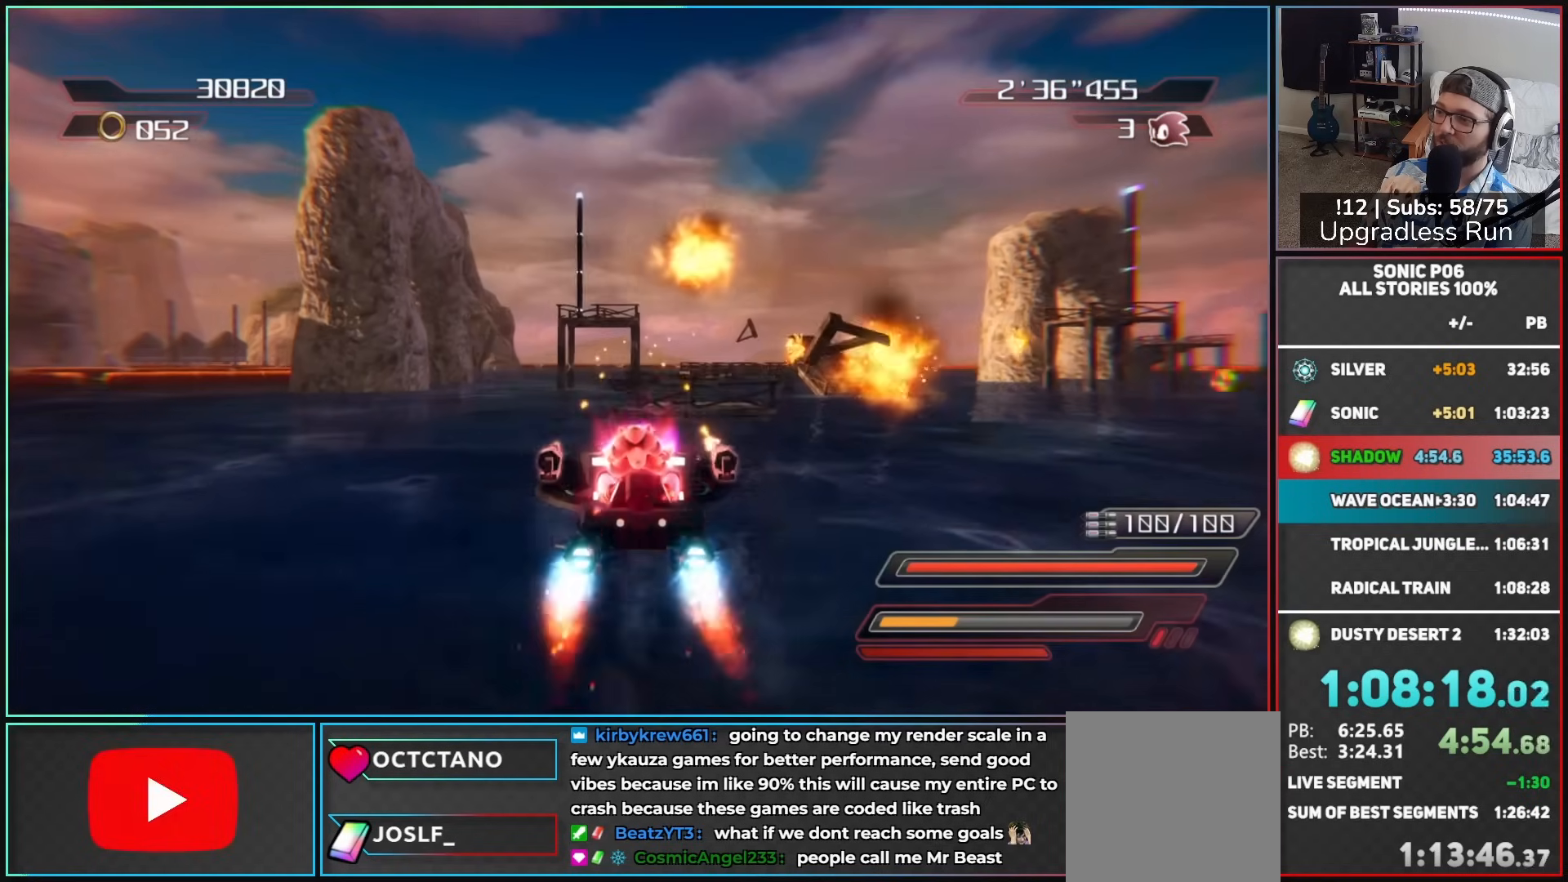
{"buttons": ["A", "R2"], "left_stick": "center", "right_stick": "center", "events": []}
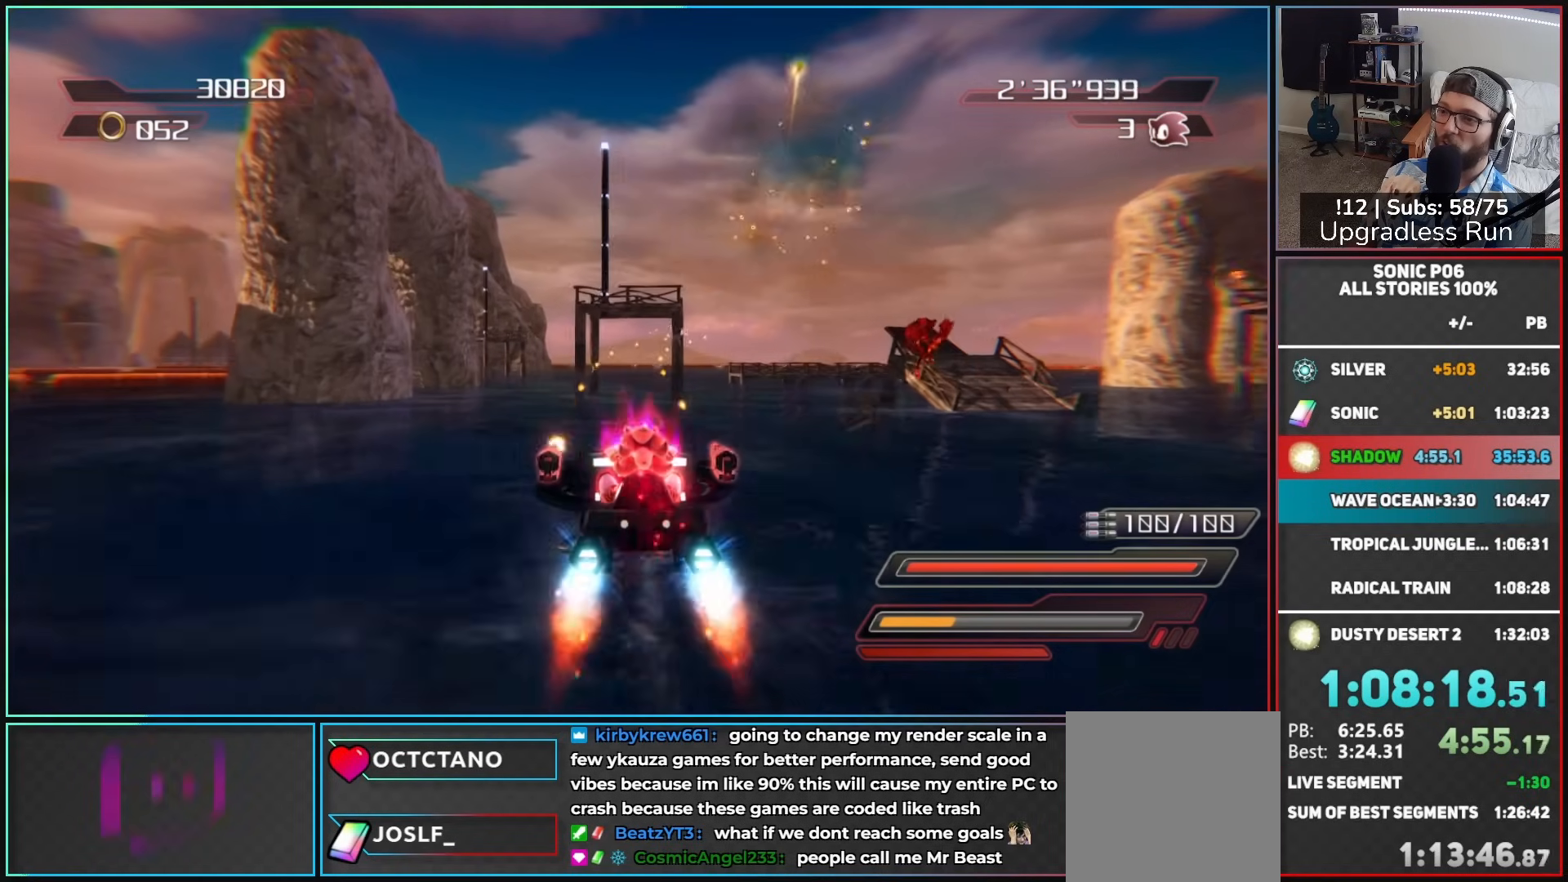
{"buttons": ["A"], "left_stick": "center", "right_stick": "center", "events": [[200, "R2", "up"], [250, "left_stick", "right"], [417, "left_stick", "center"]]}
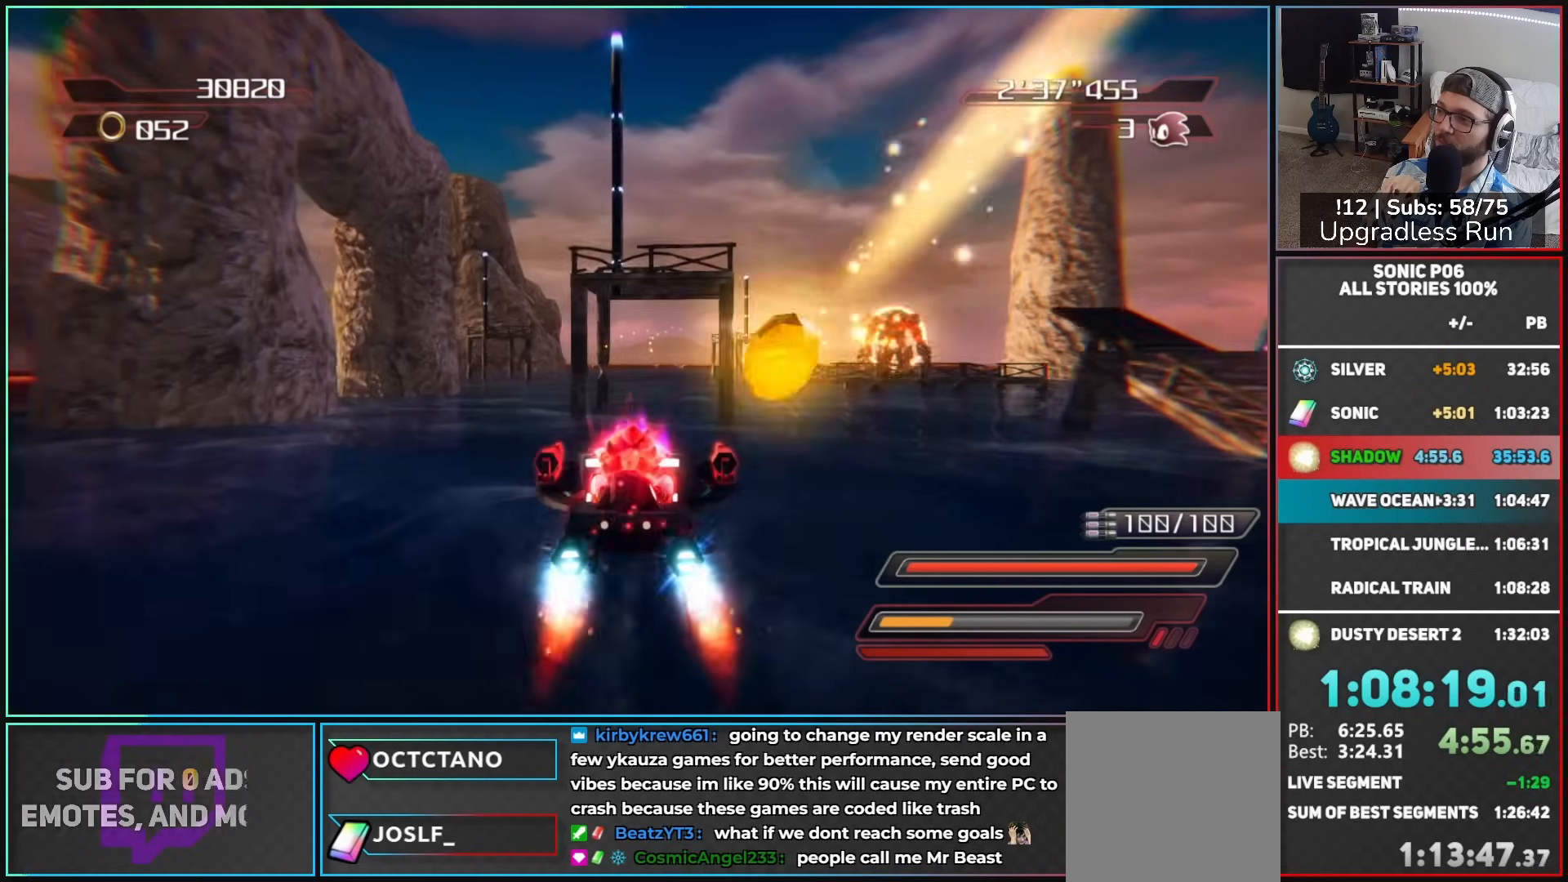
{"buttons": ["A"], "left_stick": "center", "right_stick": "center", "events": [[183, "left_stick", "left"], [333, "left_stick", "center"]]}
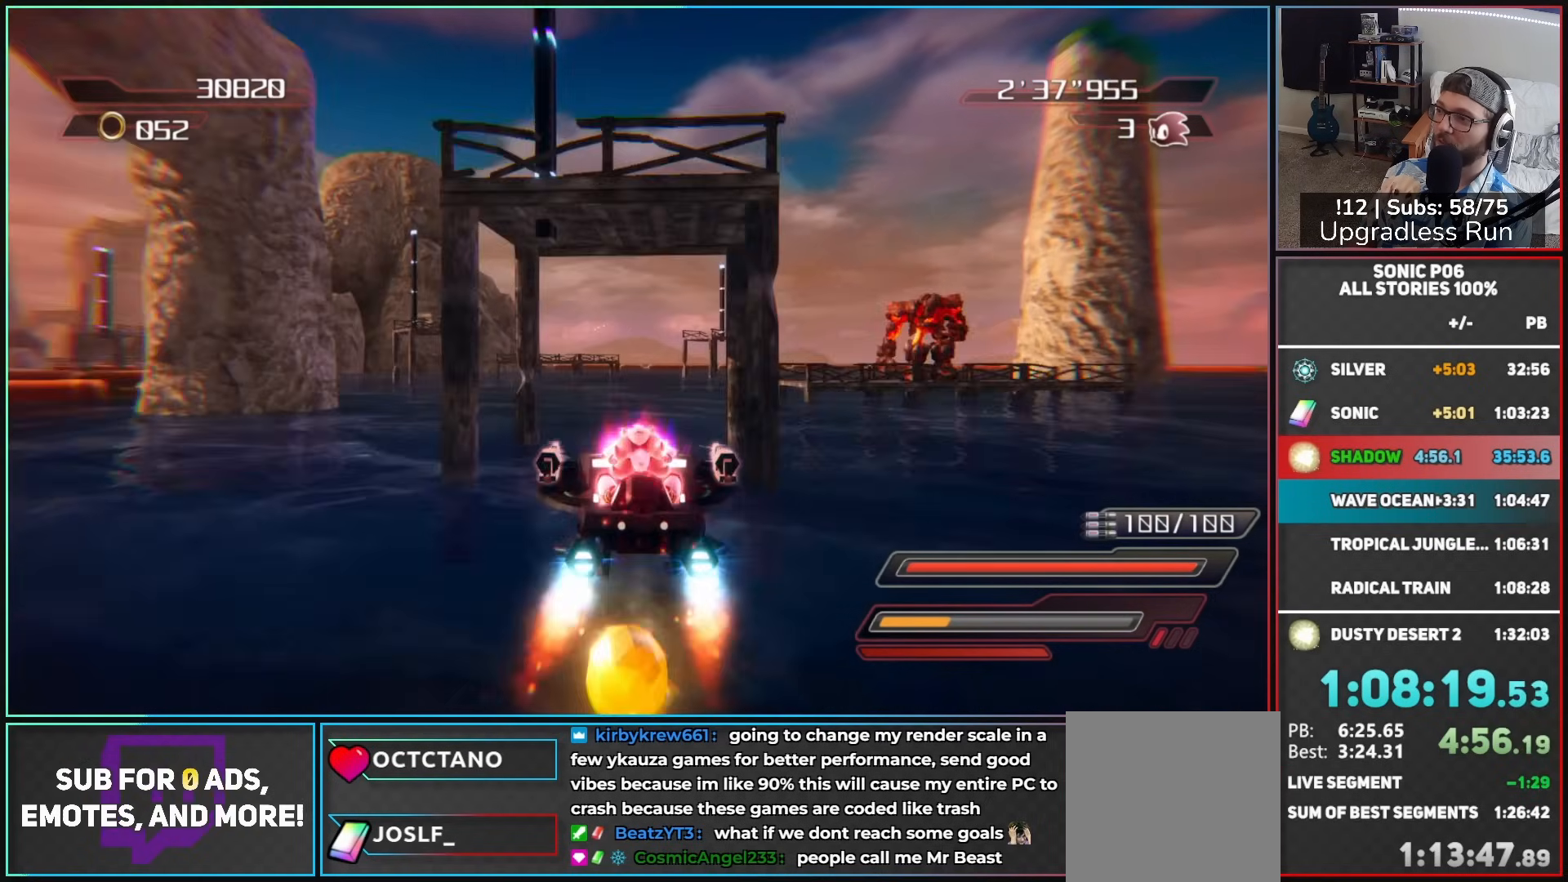
{"buttons": ["A"], "left_stick": "center", "right_stick": "center", "events": [[117, "left_stick", "right"], [233, "left_stick", "center"]]}
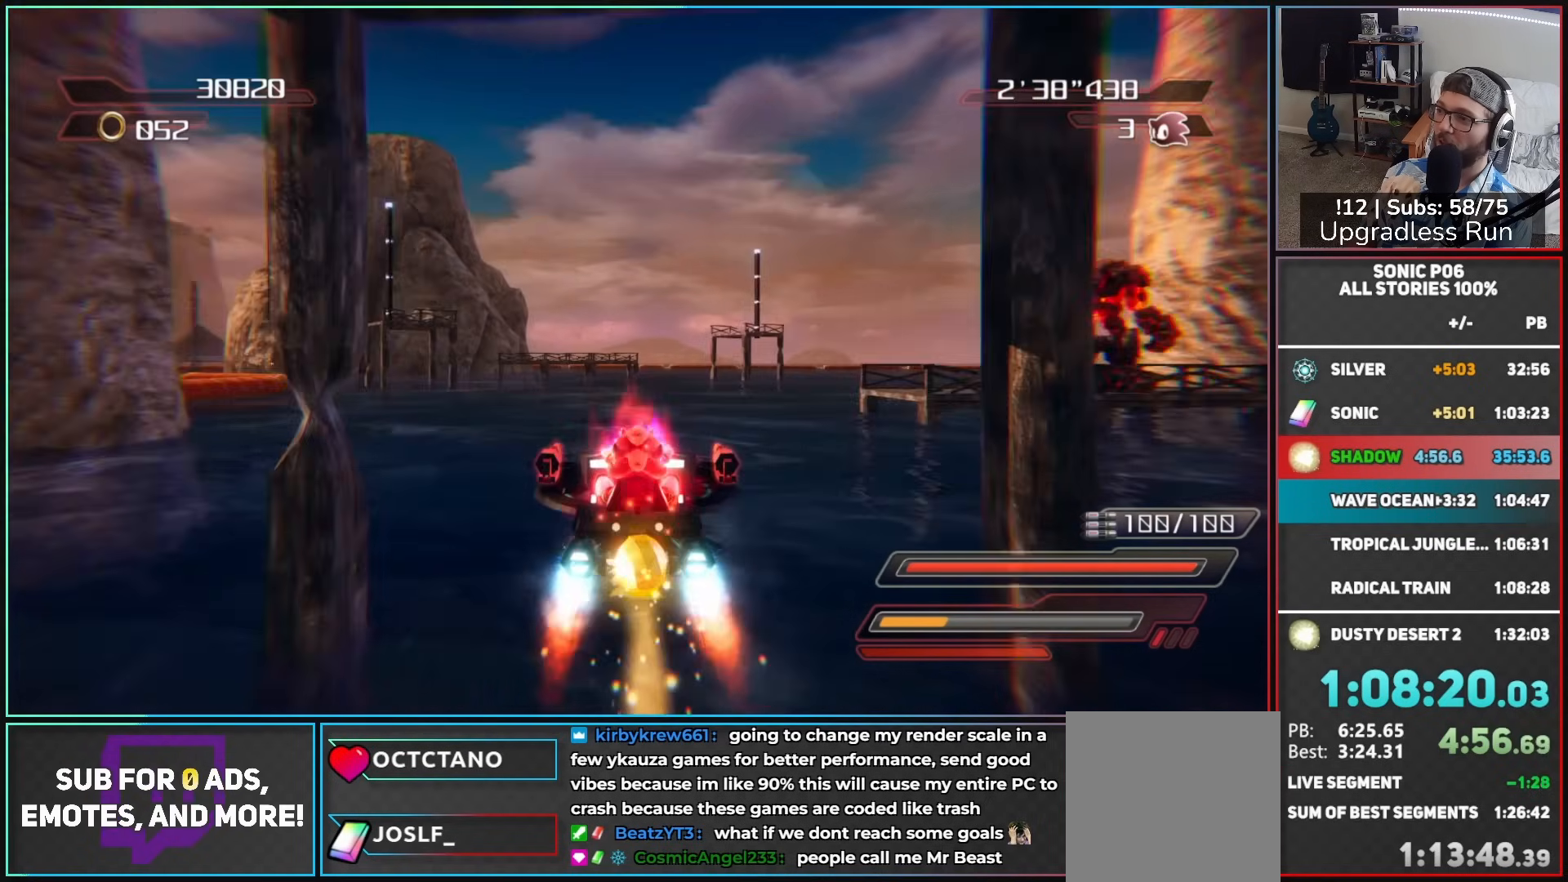
{"buttons": ["A"], "left_stick": "center", "right_stick": "center", "events": [[317, "left_stick", "left"], [467, "left_stick", "center"]]}
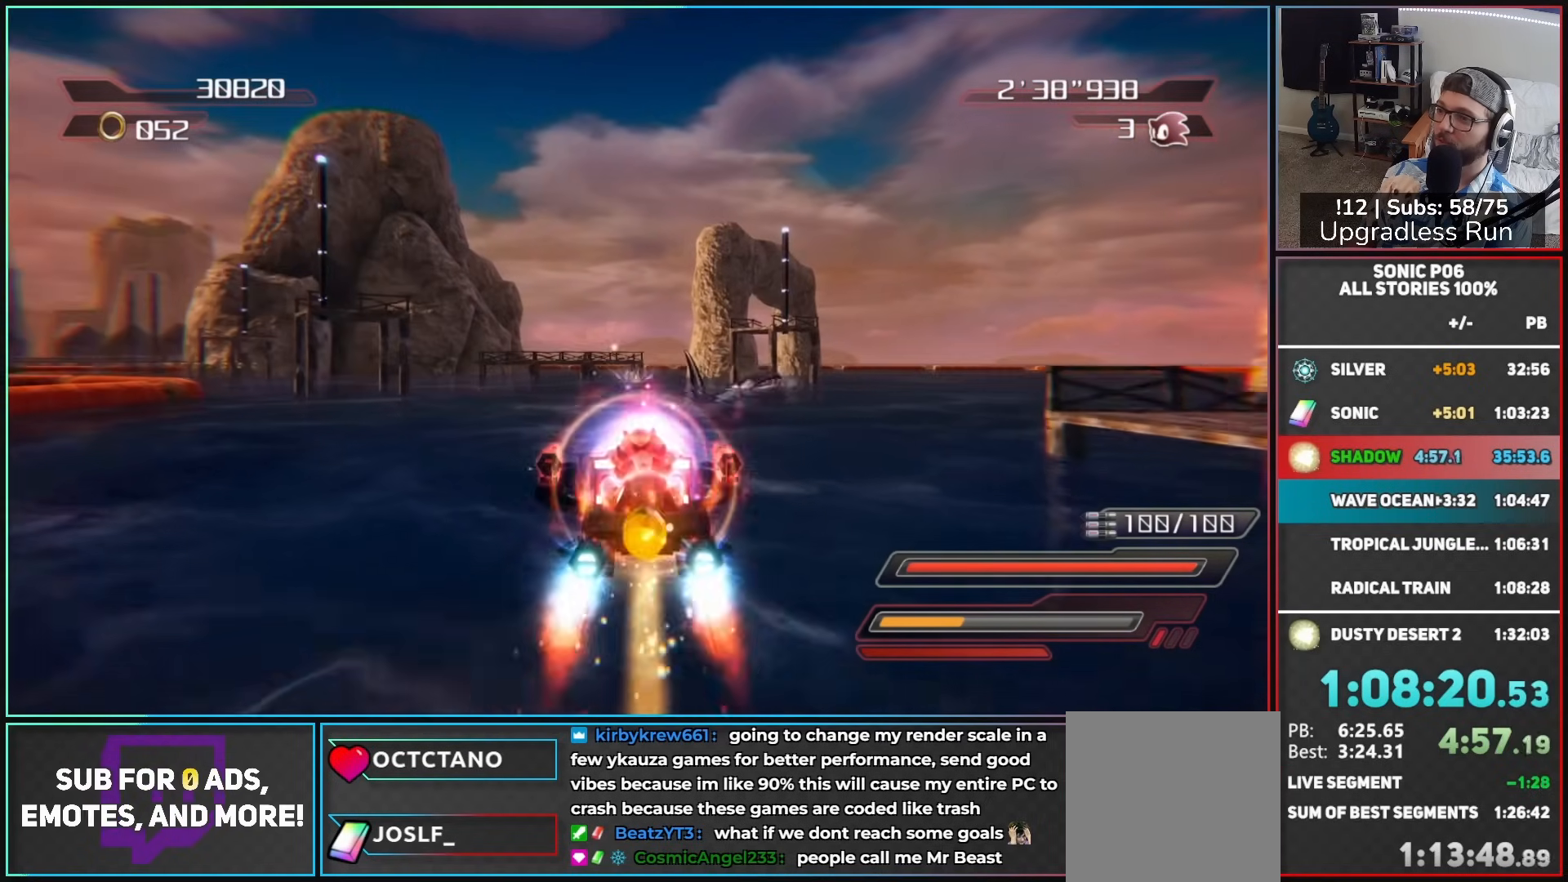
{"buttons": ["A"], "left_stick": "center", "right_stick": "center", "events": [[283, "left_stick", "right"], [417, "left_stick", "center"]]}
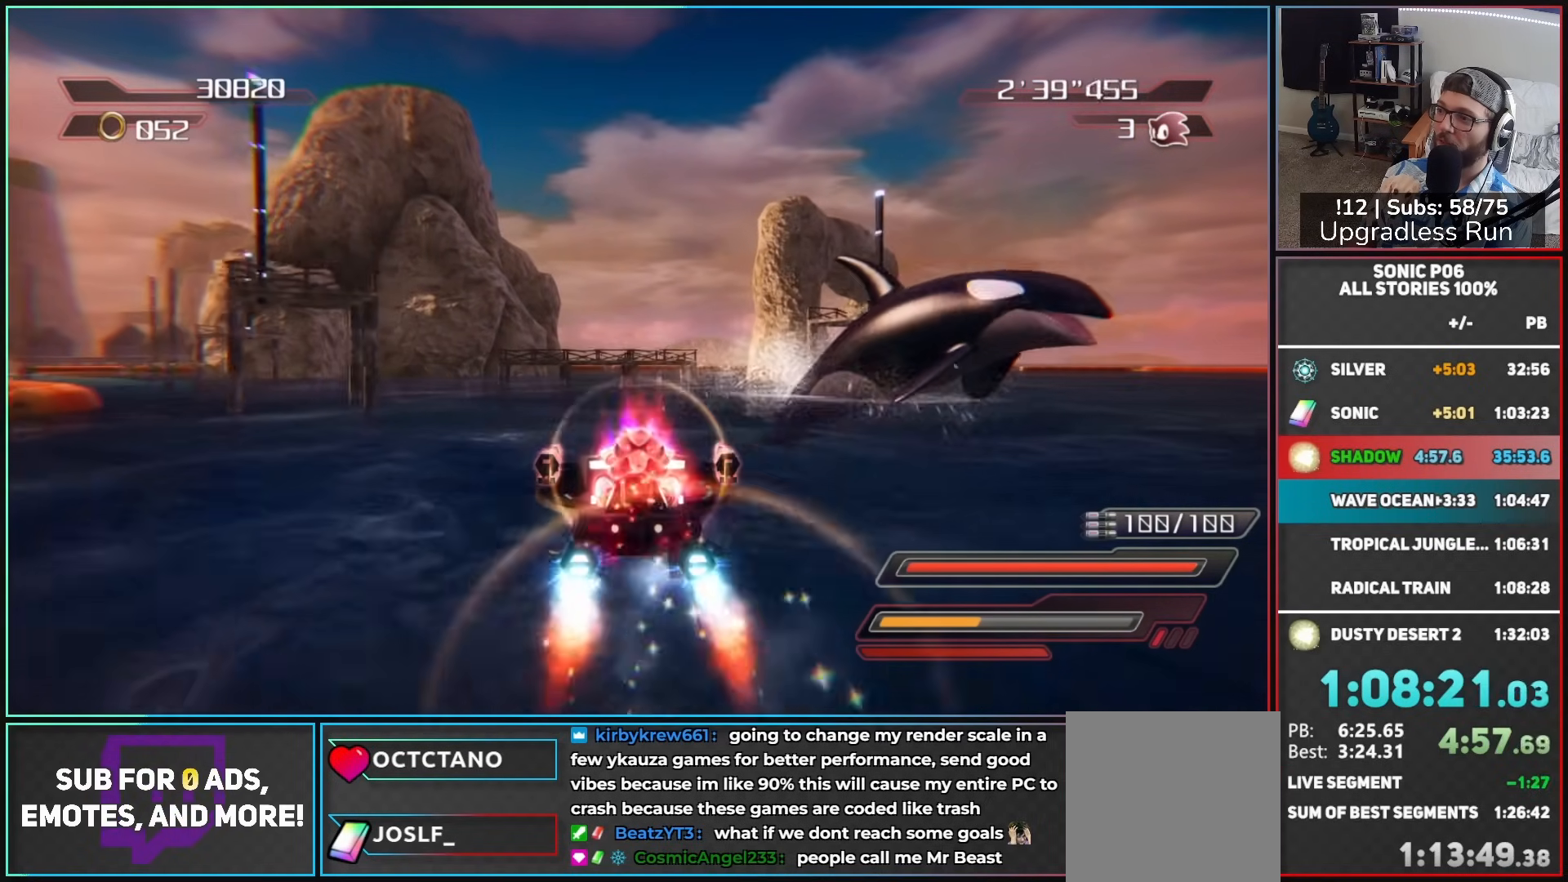
{"buttons": ["A", "R2"], "left_stick": "center", "right_stick": "center", "events": [[150, "R2", "down"], [183, "left_stick", "left"], [383, "left_stick", "center"]]}
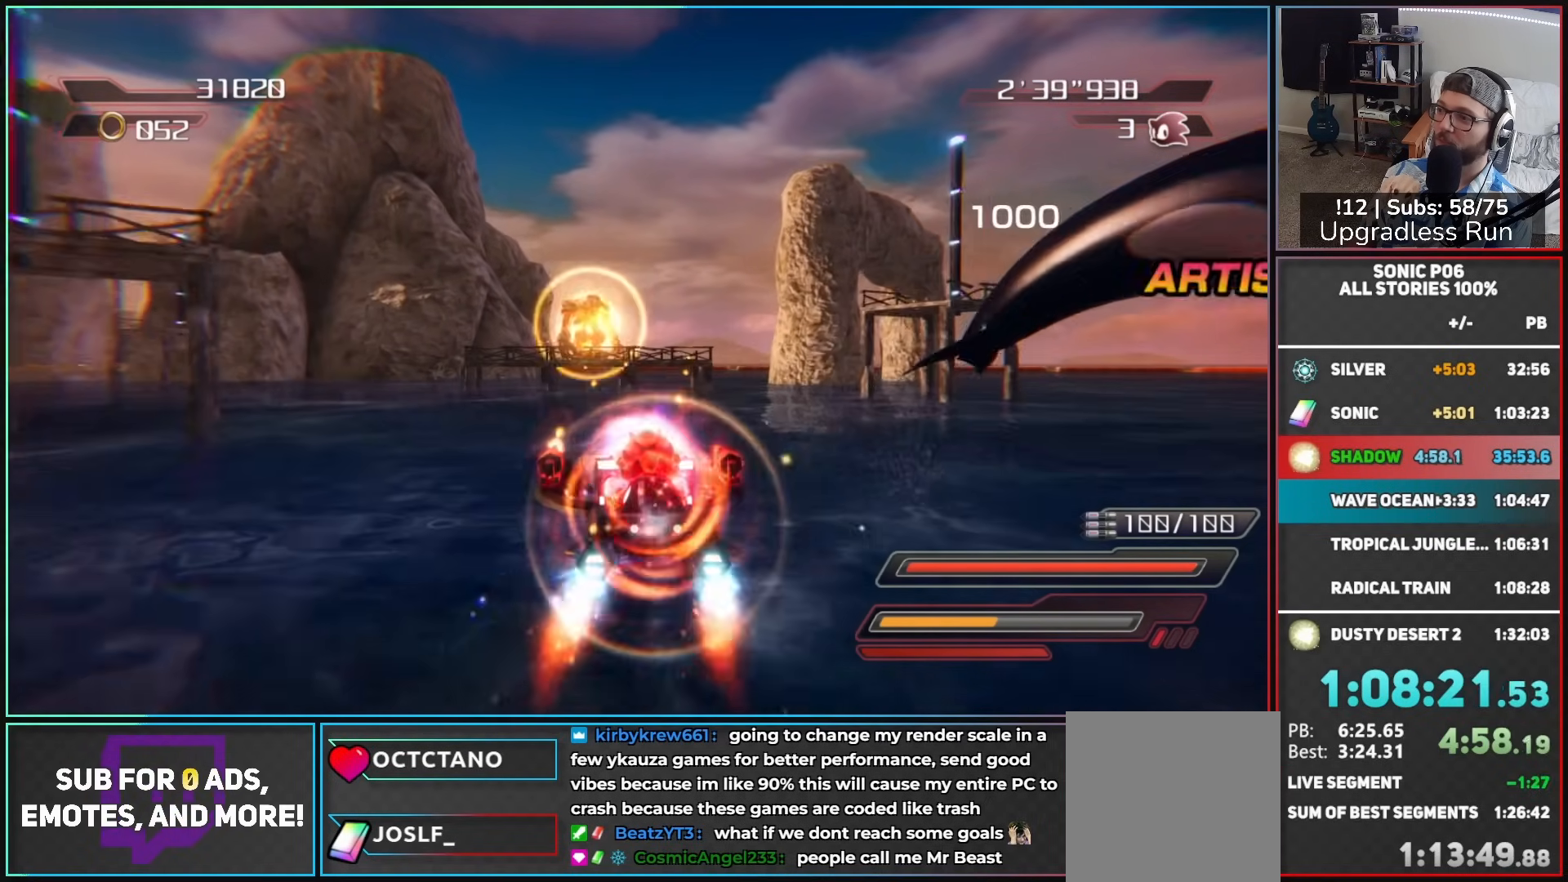
{"buttons": ["A", "R2"], "left_stick": "center", "right_stick": "center", "events": [[33, "left_stick", "right"], [200, "left_stick", "center"]]}
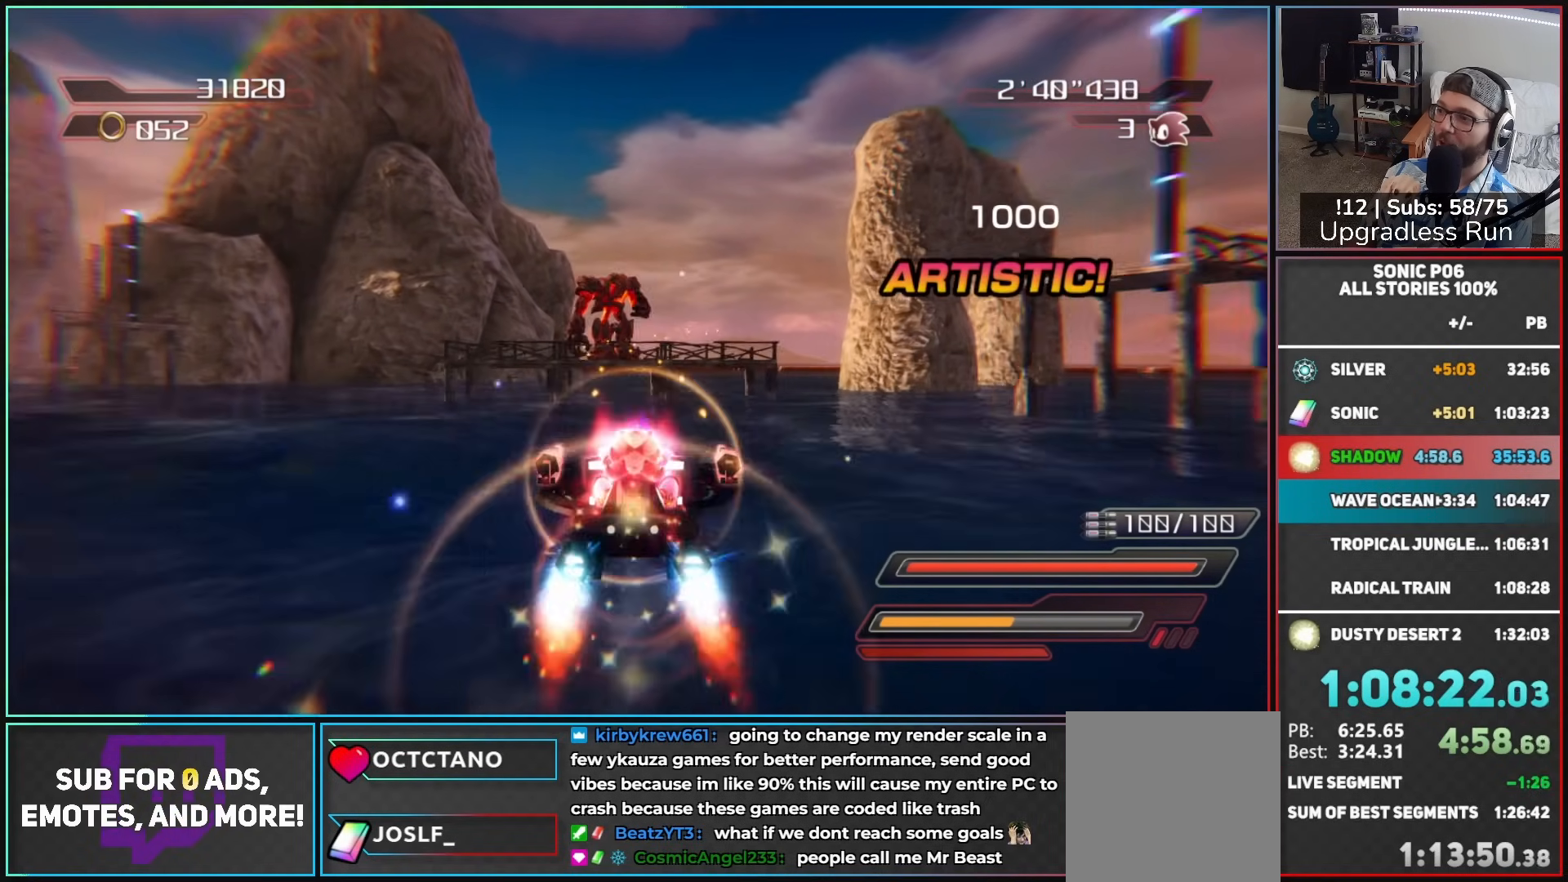
{"buttons": ["A", "R2"], "left_stick": "center", "right_stick": "center", "events": [[100, "left_stick", "left"], [333, "left_stick", "center"]]}
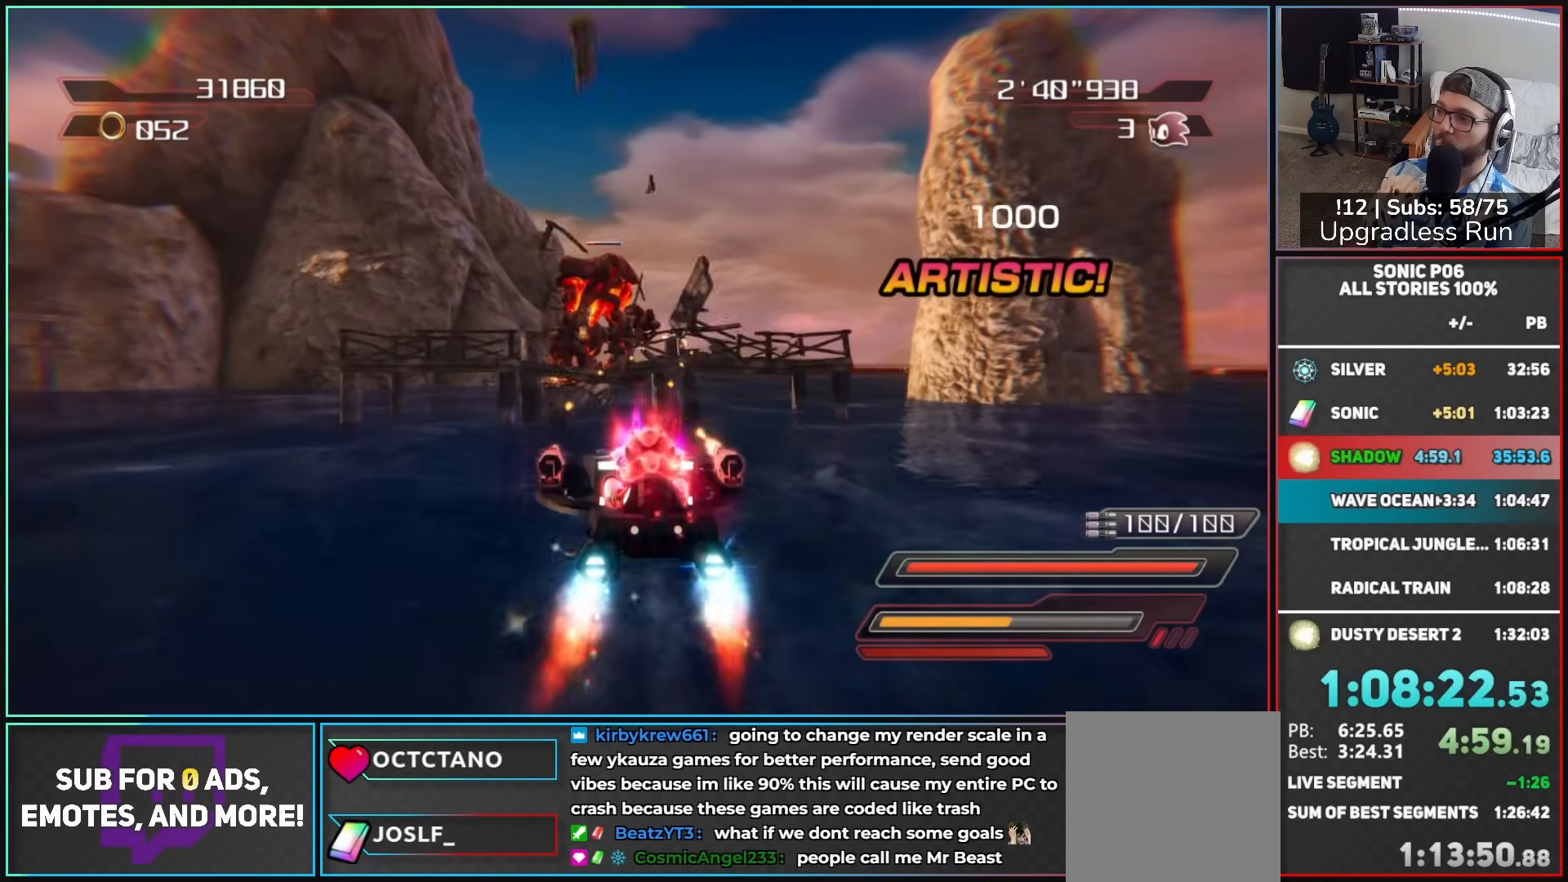
{"buttons": ["A"], "left_stick": "left", "right_stick": "center", "events": [[67, "left_stick", "right"], [233, "left_stick", "center"], [283, "R2", "up"], [467, "left_stick", "left"]]}
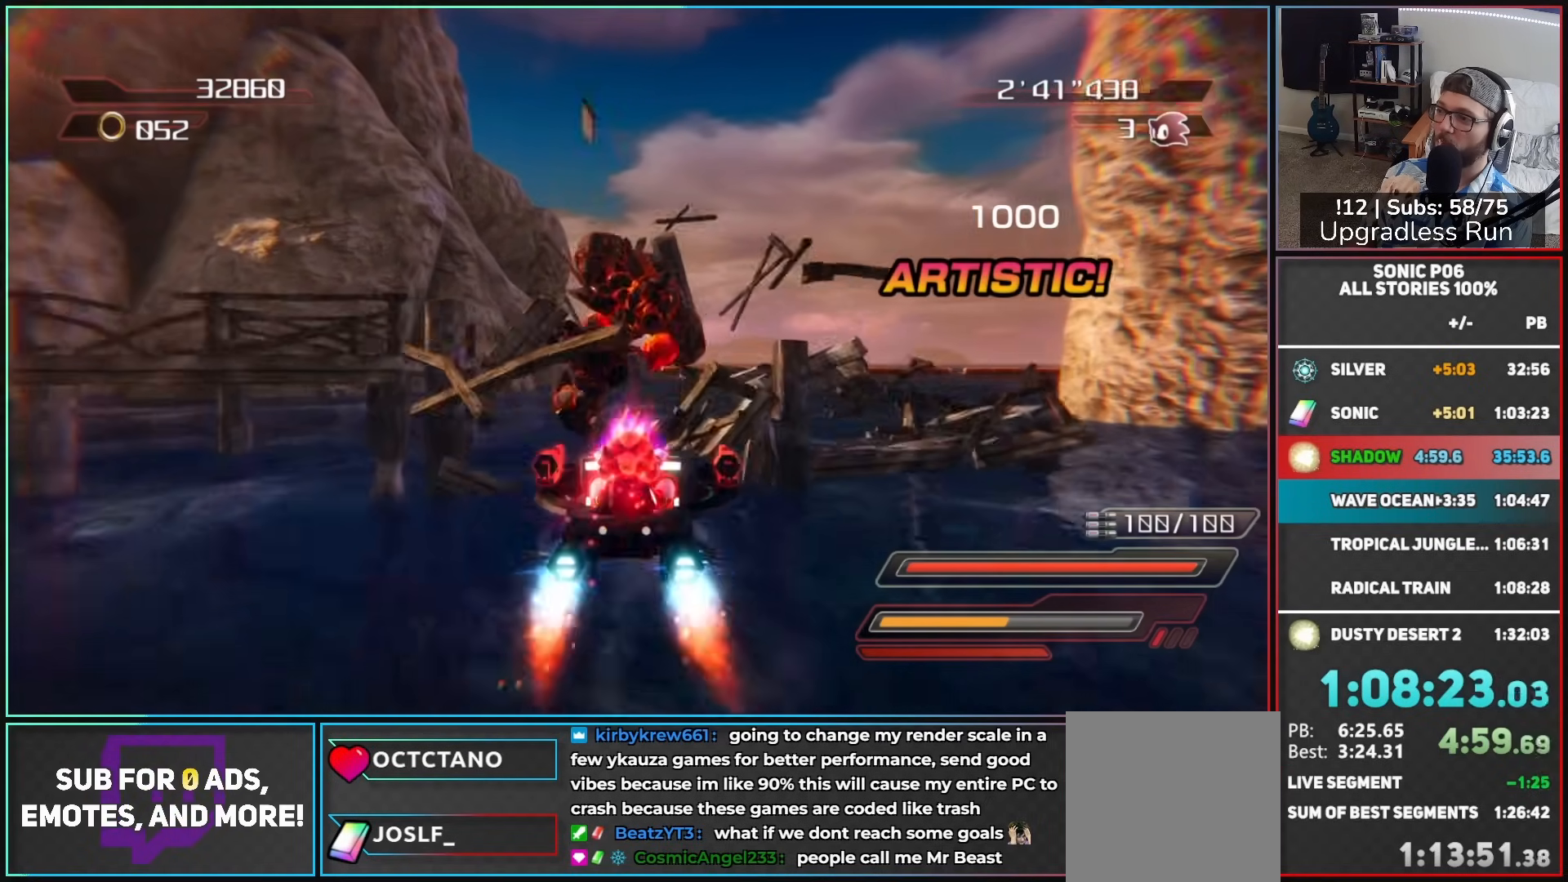
{"buttons": ["A"], "left_stick": "center", "right_stick": "center", "events": [[150, "left_stick", "center"]]}
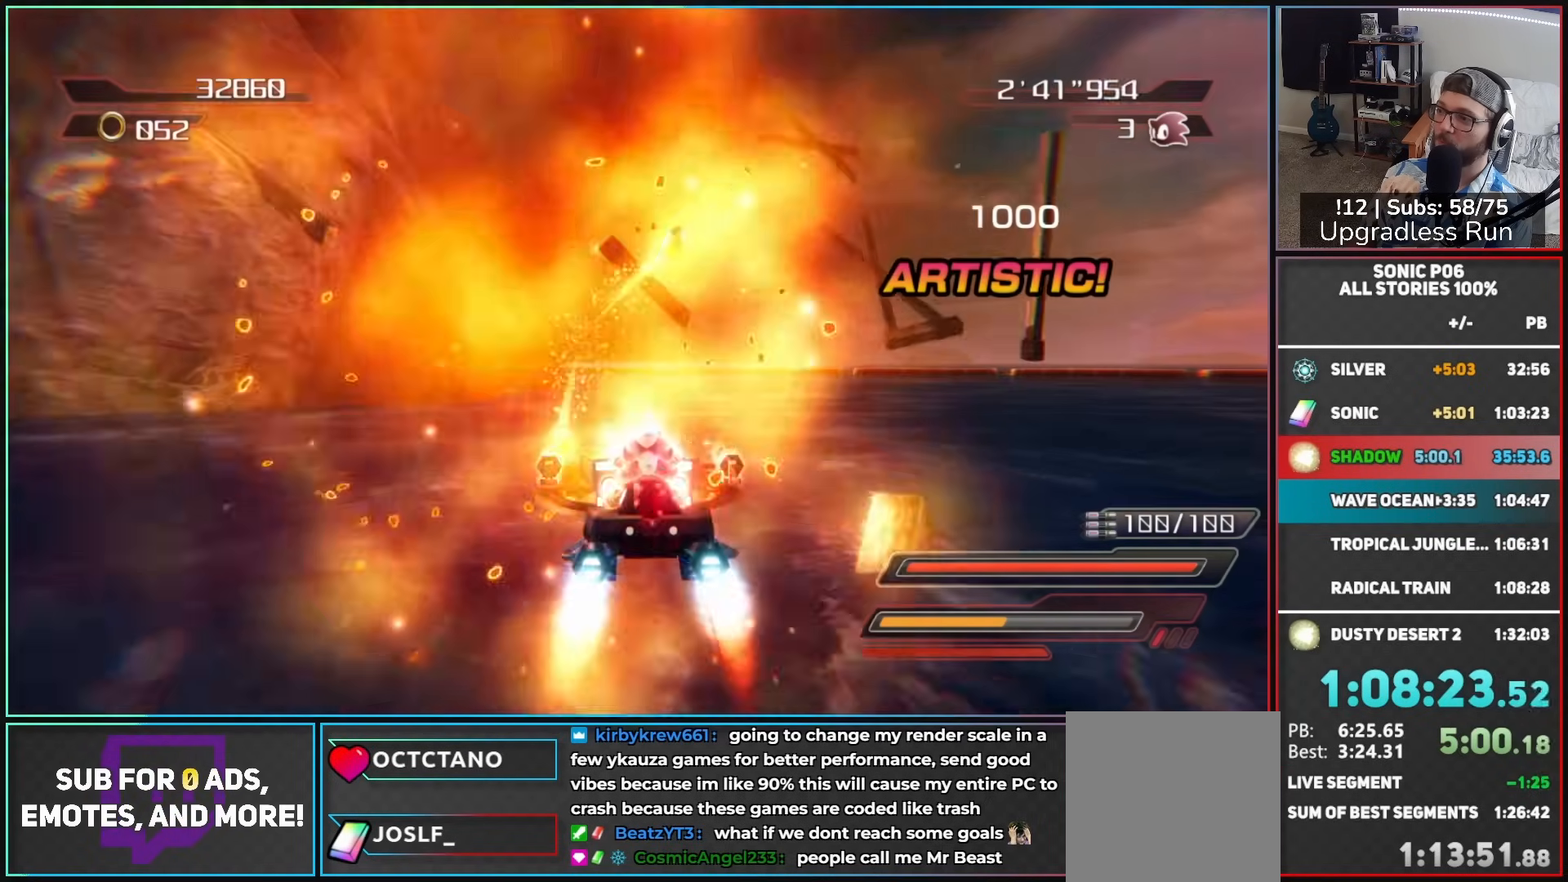
{"buttons": ["A"], "left_stick": "center", "right_stick": "right", "events": [[367, "right_stick", "right"]]}
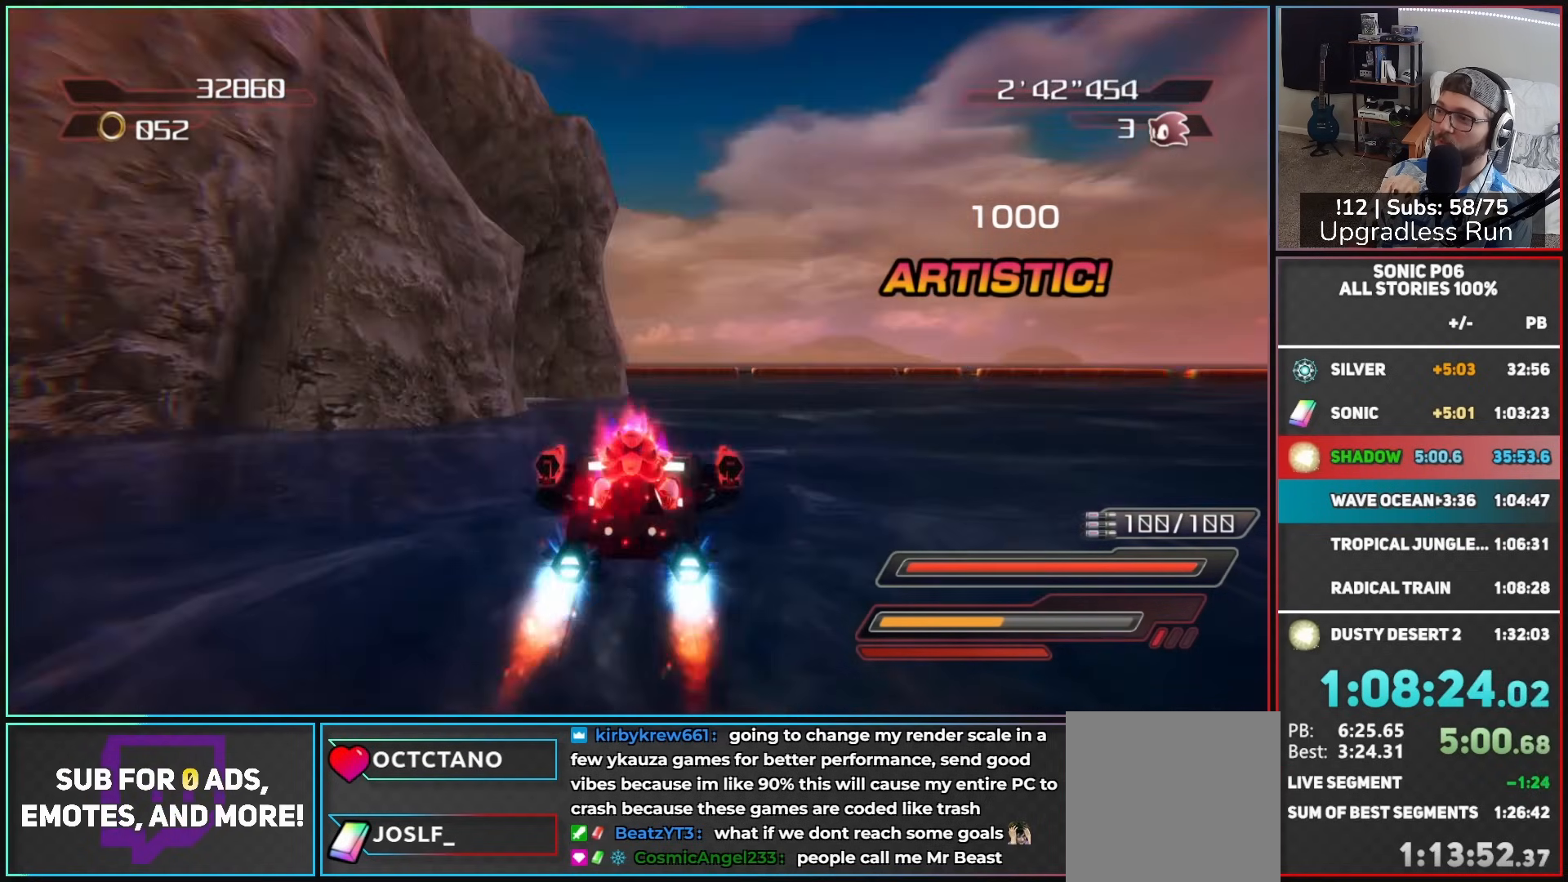
{"buttons": ["A"], "left_stick": "center", "right_stick": "right", "events": [[167, "left_stick", "right"], [250, "left_stick", "center"]]}
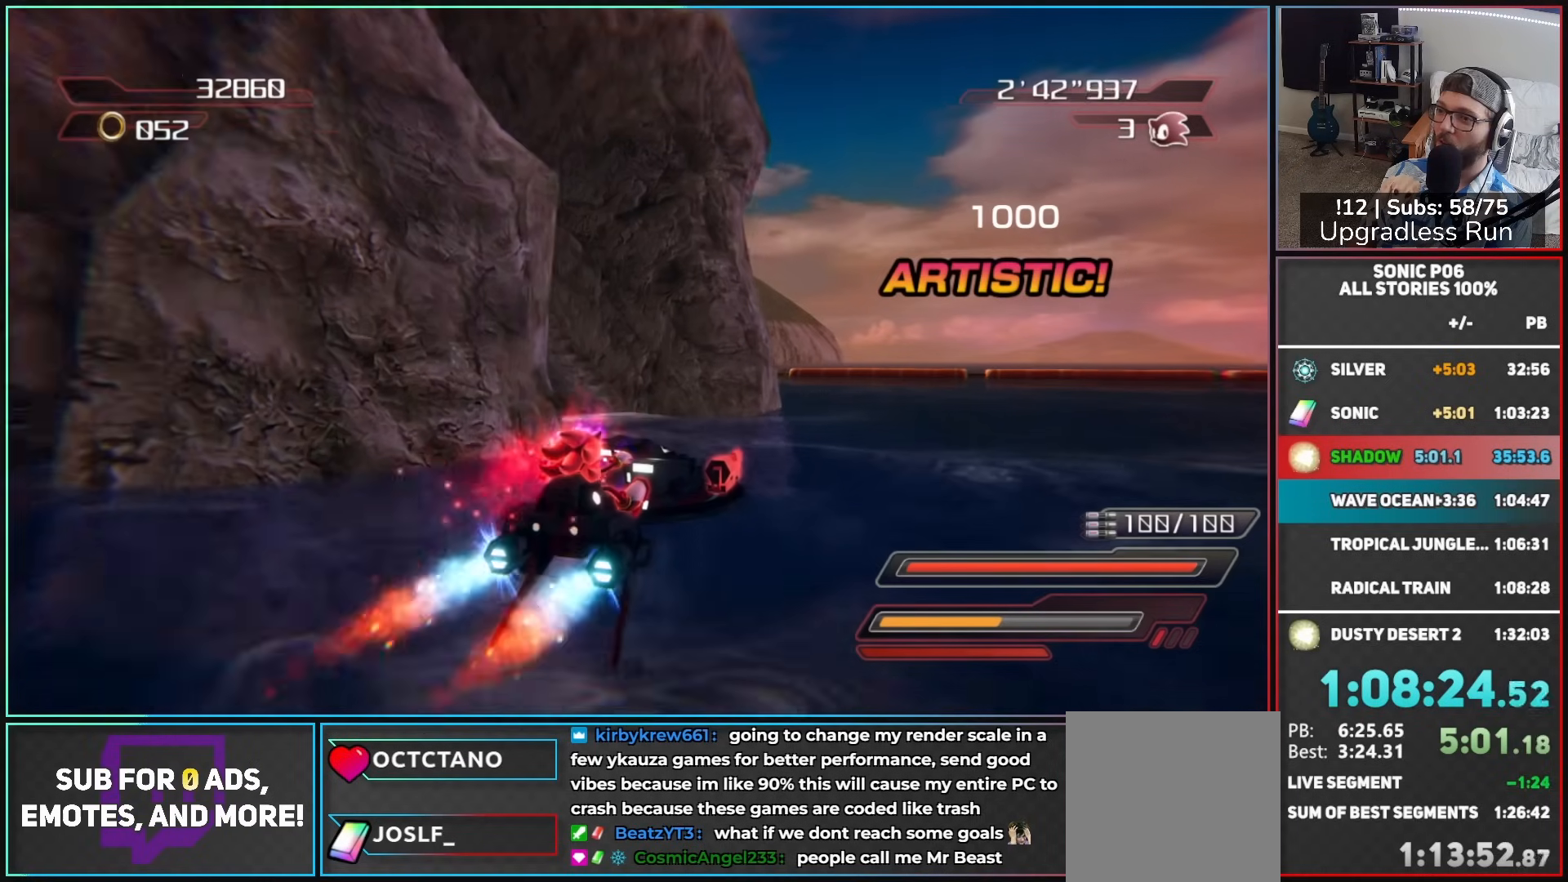
{"buttons": ["A"], "left_stick": "center", "right_stick": "right", "events": []}
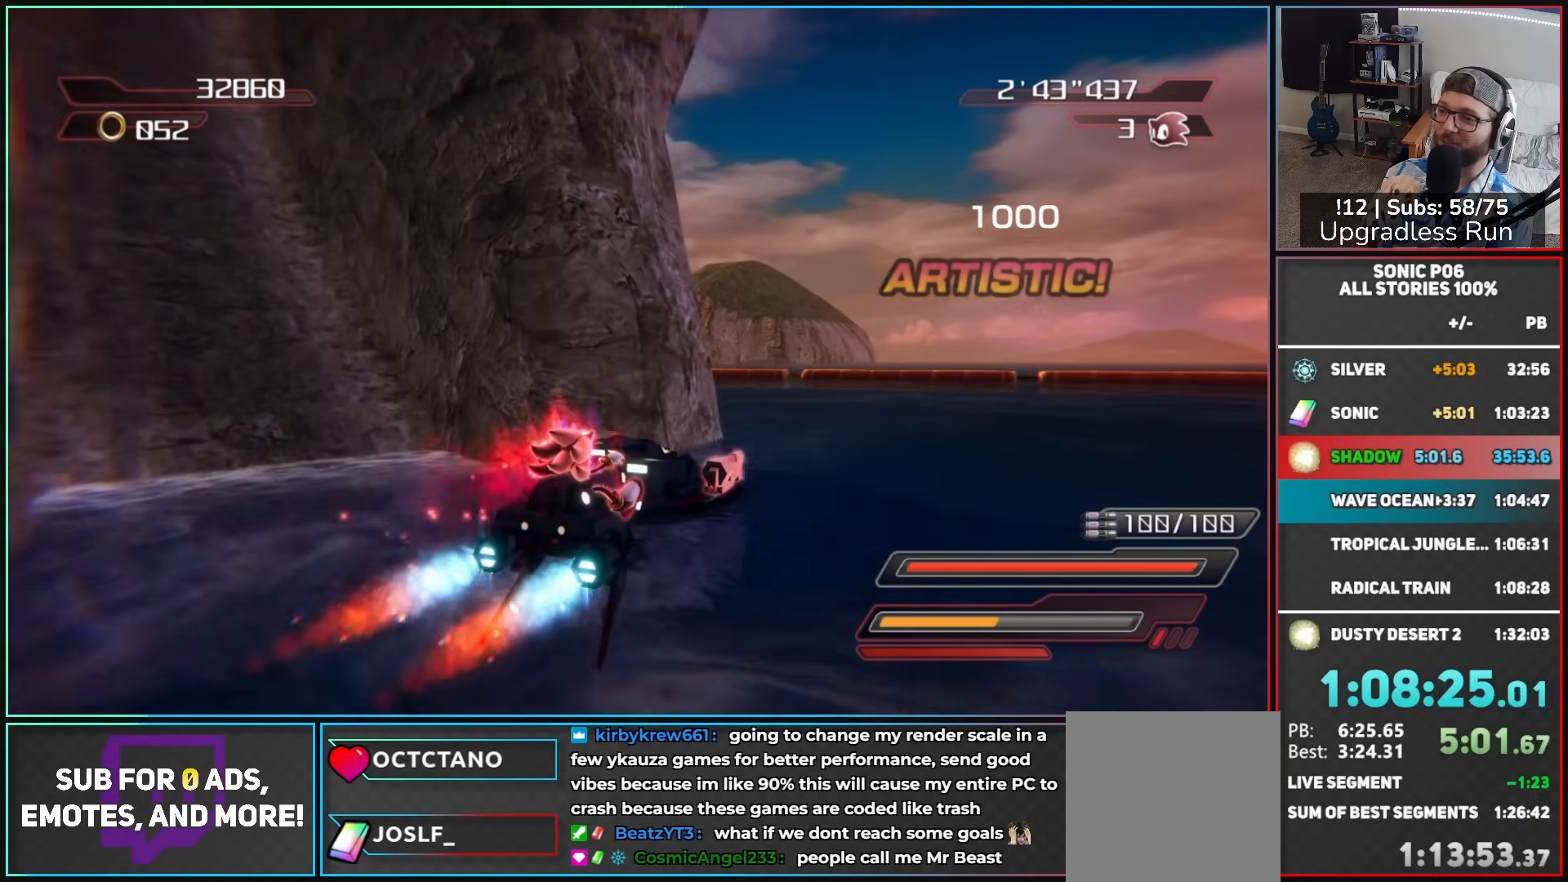
{"buttons": ["A"], "left_stick": "left", "right_stick": "right", "events": [[200, "left_stick", "left"]]}
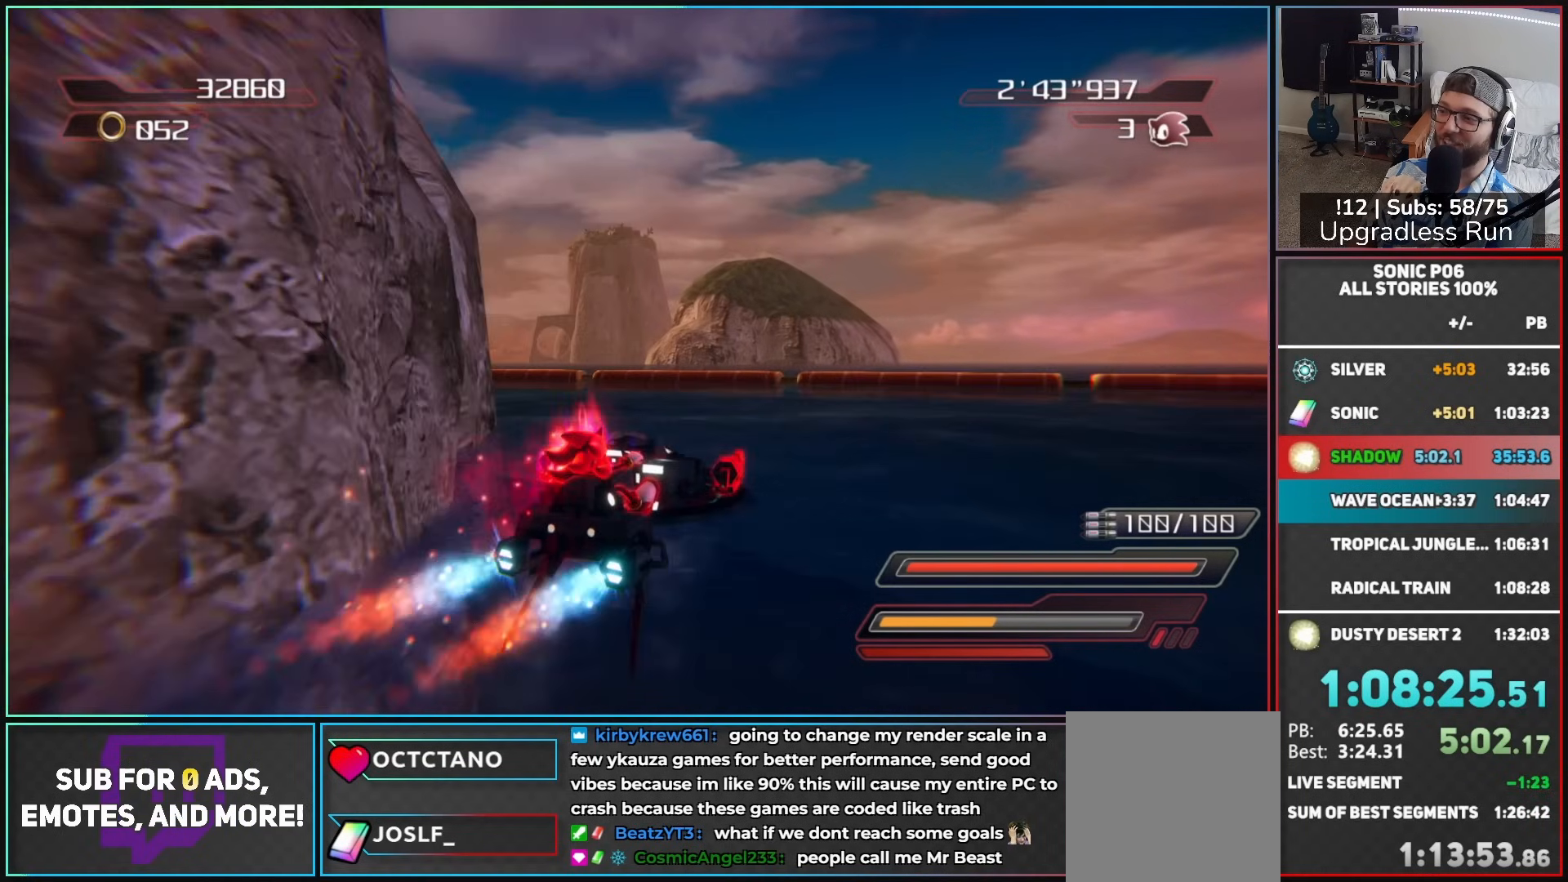
{"buttons": ["A"], "left_stick": "center", "right_stick": "right", "events": [[150, "left_stick", "center"], [233, "left_stick", "left"], [483, "left_stick", "center"]]}
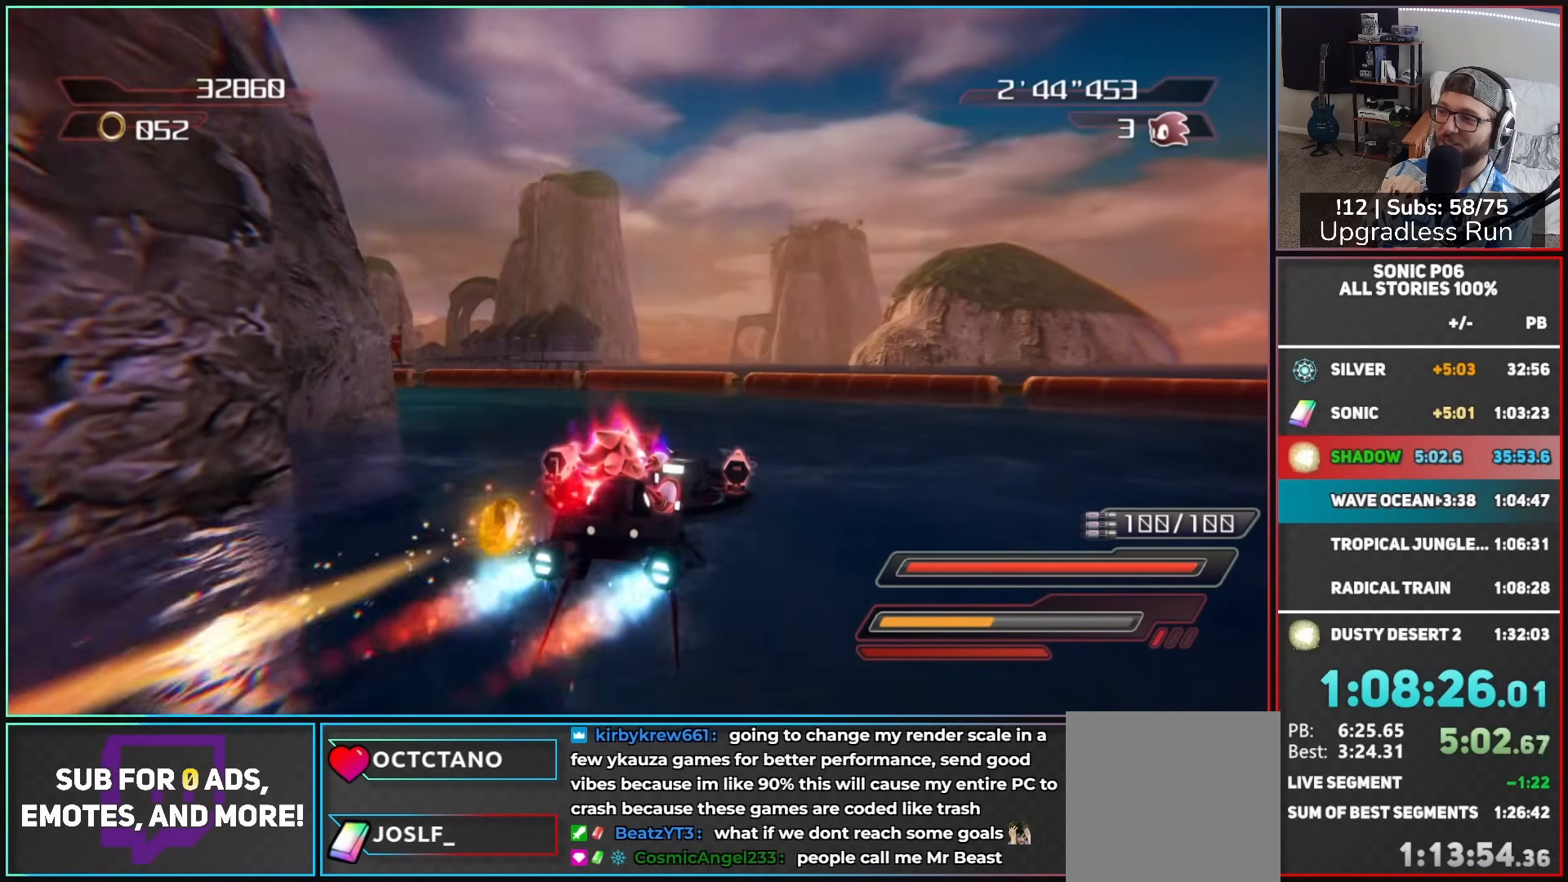
{"buttons": ["A"], "left_stick": "center", "right_stick": "right", "events": [[17, "left_stick", "left"], [400, "left_stick", "center"]]}
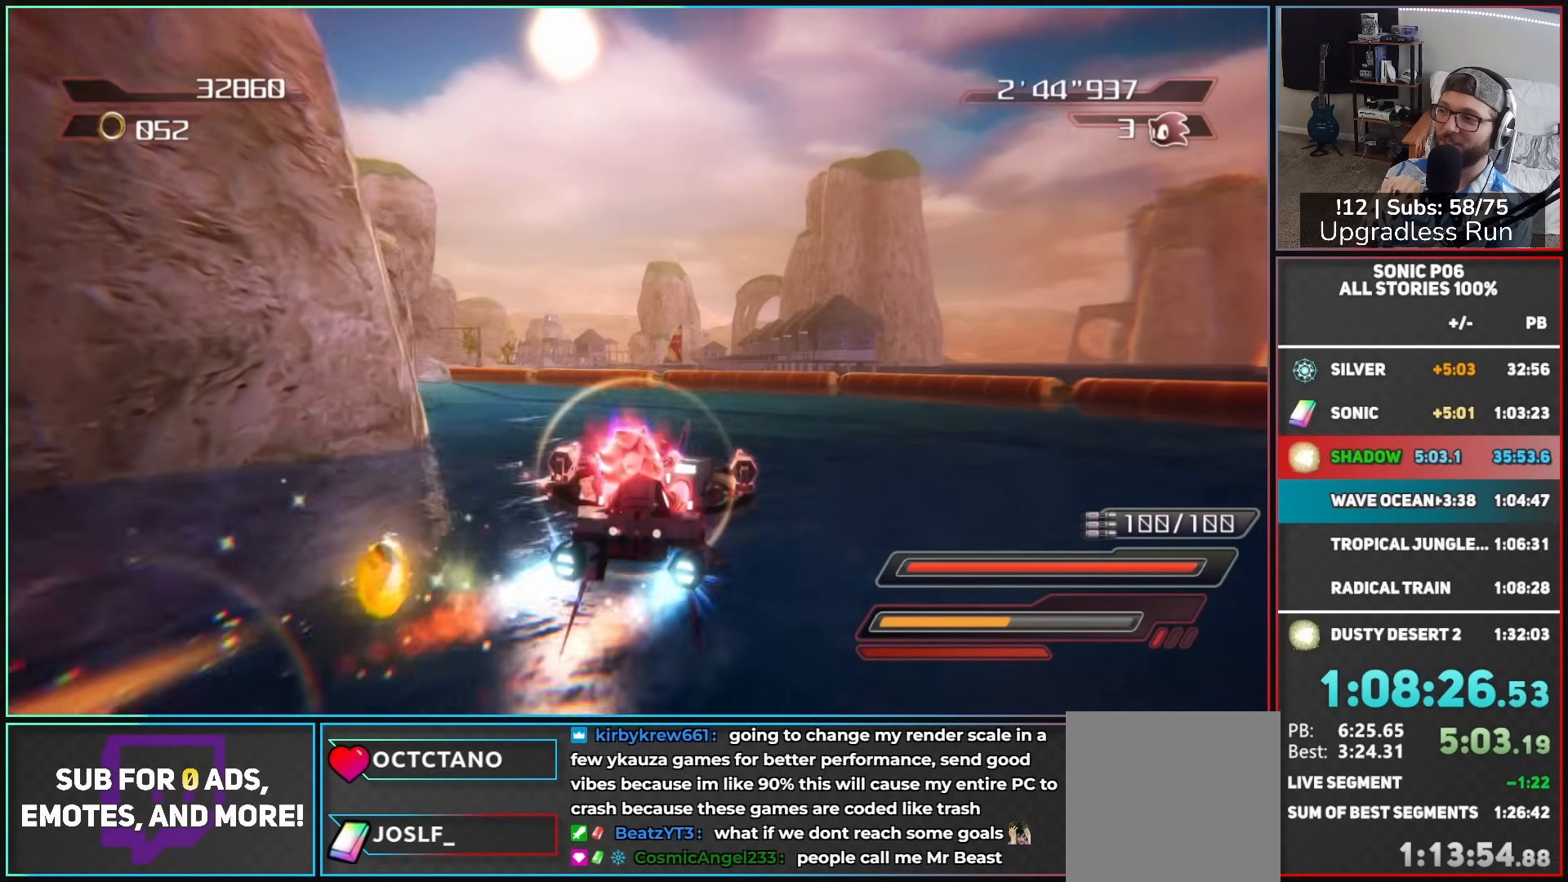
{"buttons": ["A"], "left_stick": "center", "right_stick": "center", "events": [[33, "left_stick", "left"], [167, "left_stick", "center"], [267, "left_stick", "left"], [367, "right_stick", "up-right"], [467, "left_stick", "center"], [467, "right_stick", "center"]]}
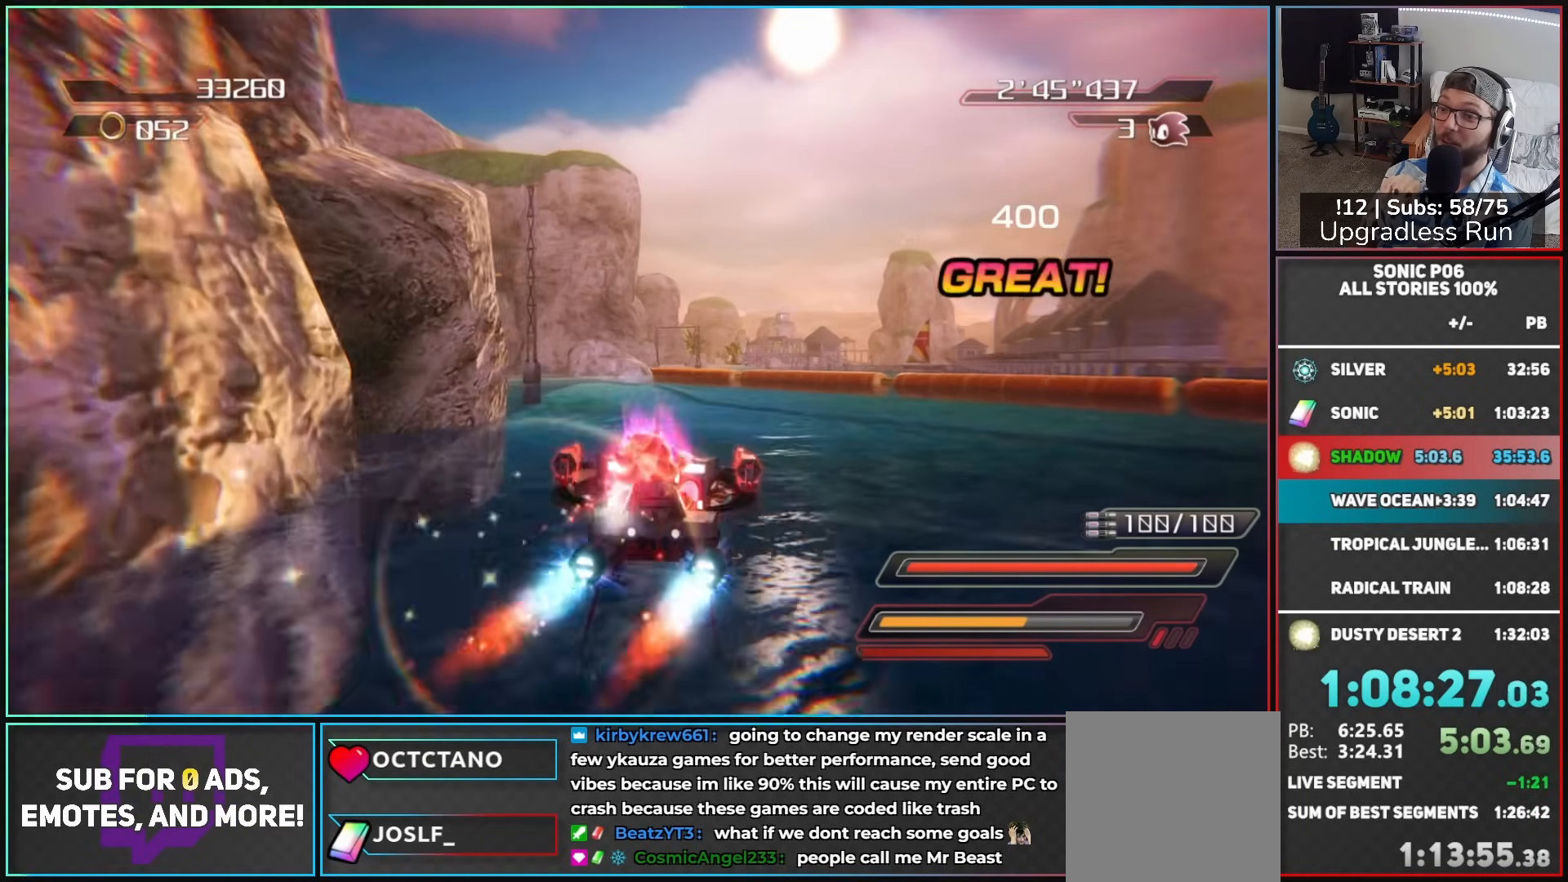
{"buttons": ["A"], "left_stick": "left", "right_stick": "center", "events": [[167, "left_stick", "left"], [333, "left_stick", "center"], [450, "left_stick", "left"]]}
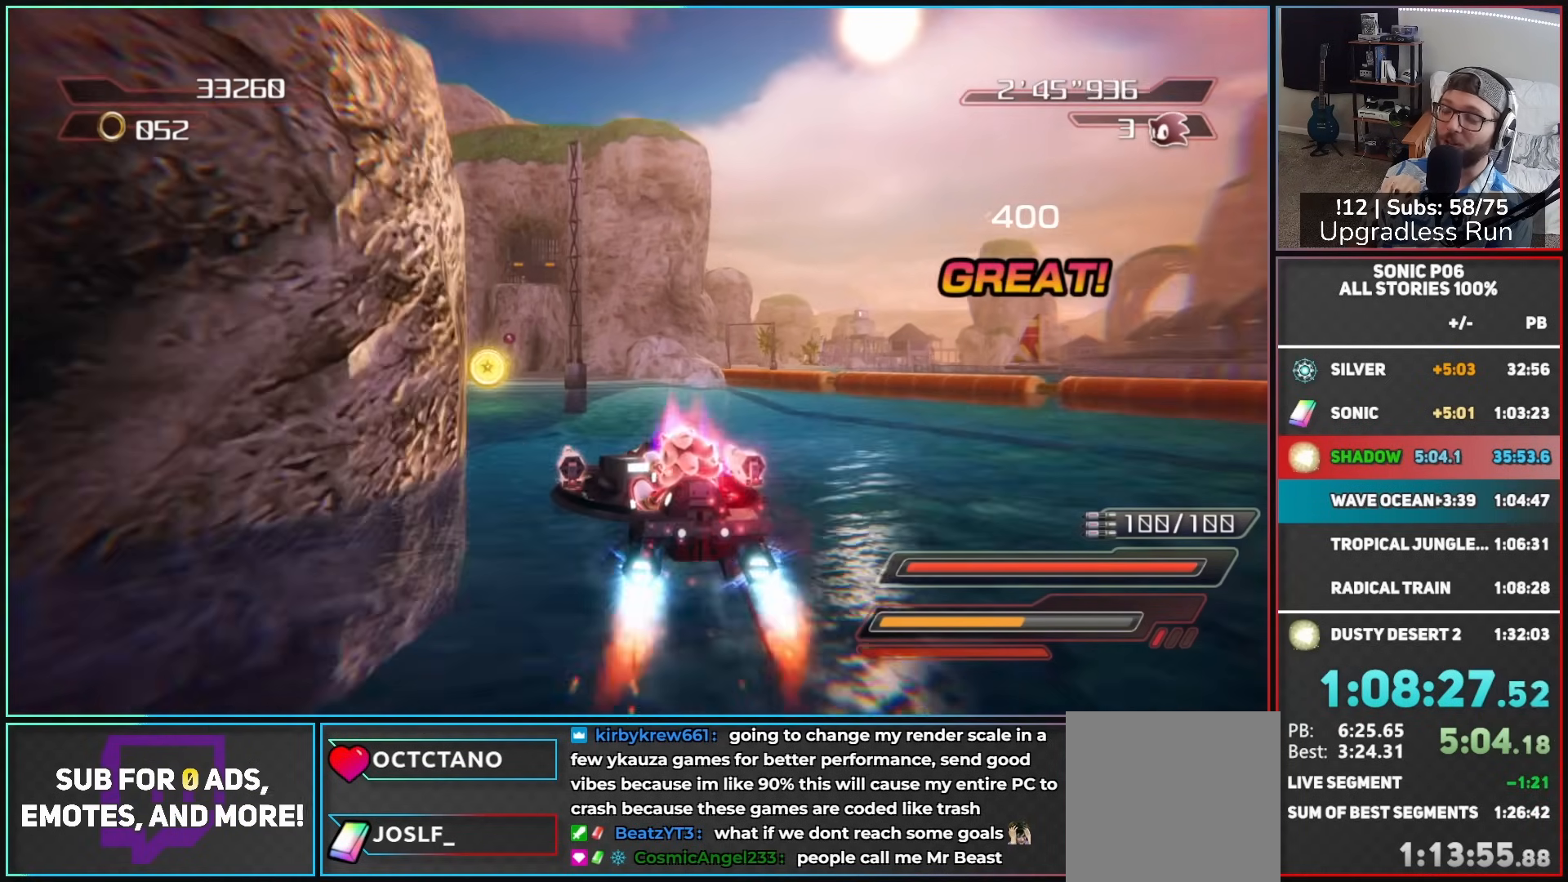
{"buttons": ["A"], "left_stick": "right", "right_stick": "center", "events": [[183, "left_stick", "center"], [350, "left_stick", "right"]]}
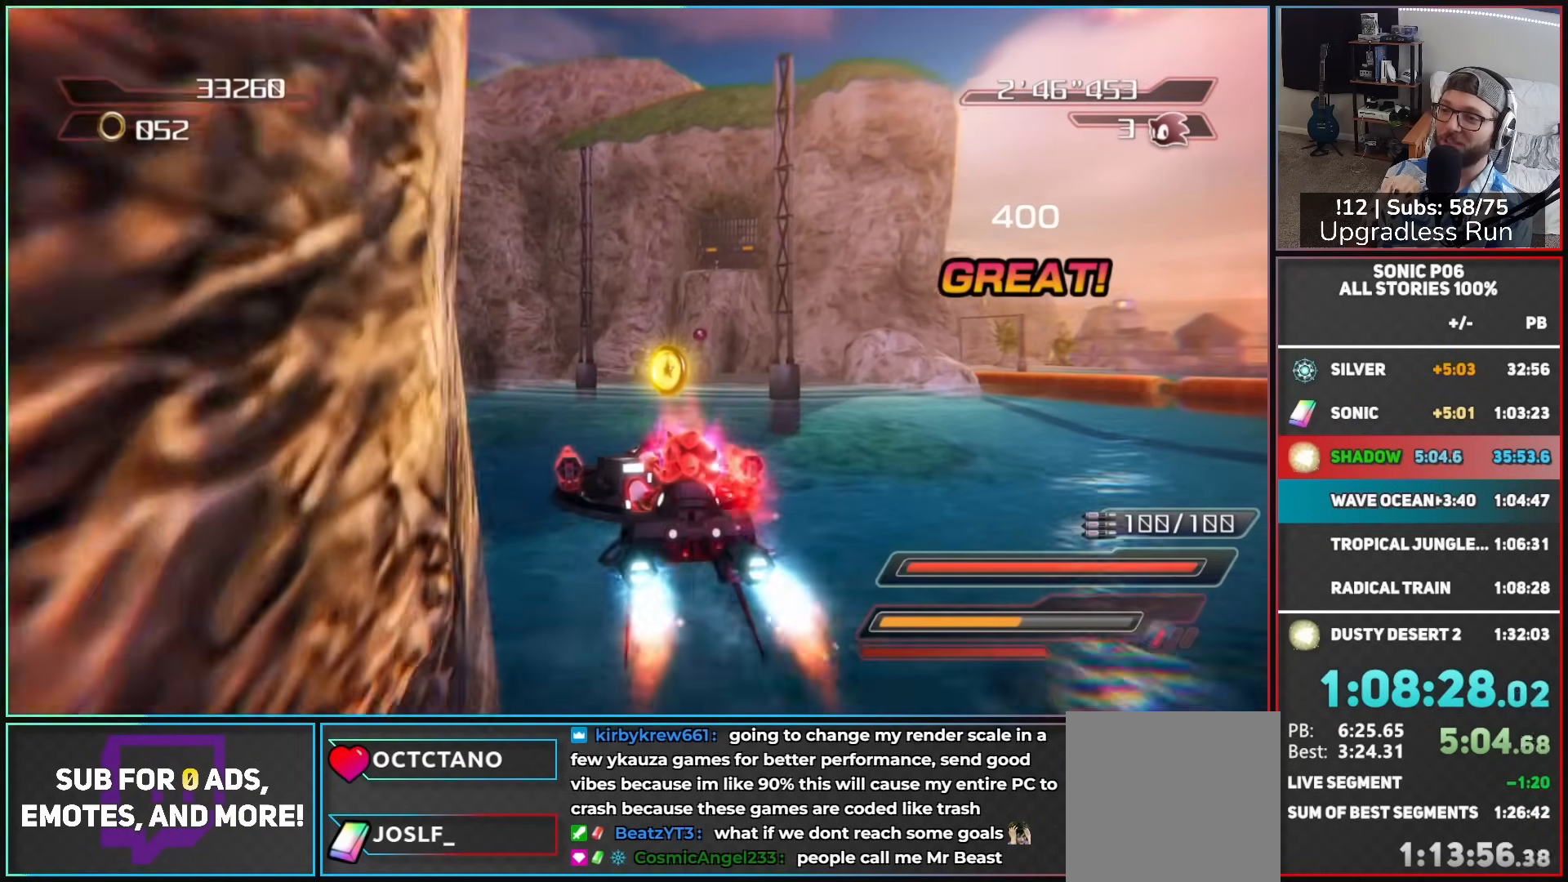
{"buttons": ["A"], "left_stick": "center", "right_stick": "center", "events": [[67, "left_stick", "center"], [300, "left_stick", "right"], [450, "left_stick", "center"]]}
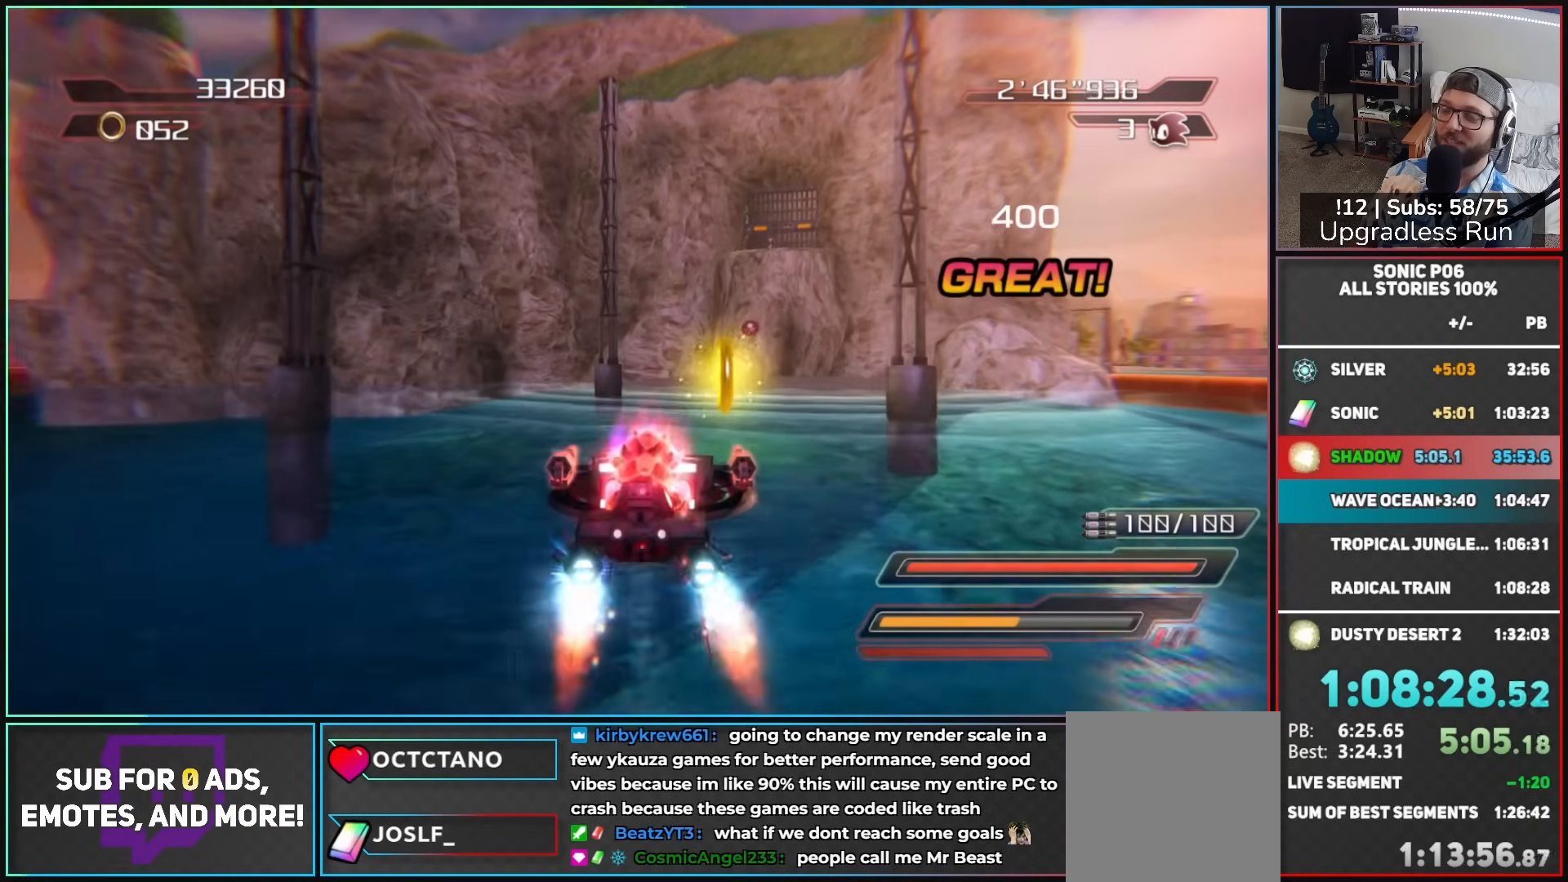
{"buttons": ["A"], "left_stick": "center", "right_stick": "center", "events": [[283, "left_stick", "right"], [417, "left_stick", "center"]]}
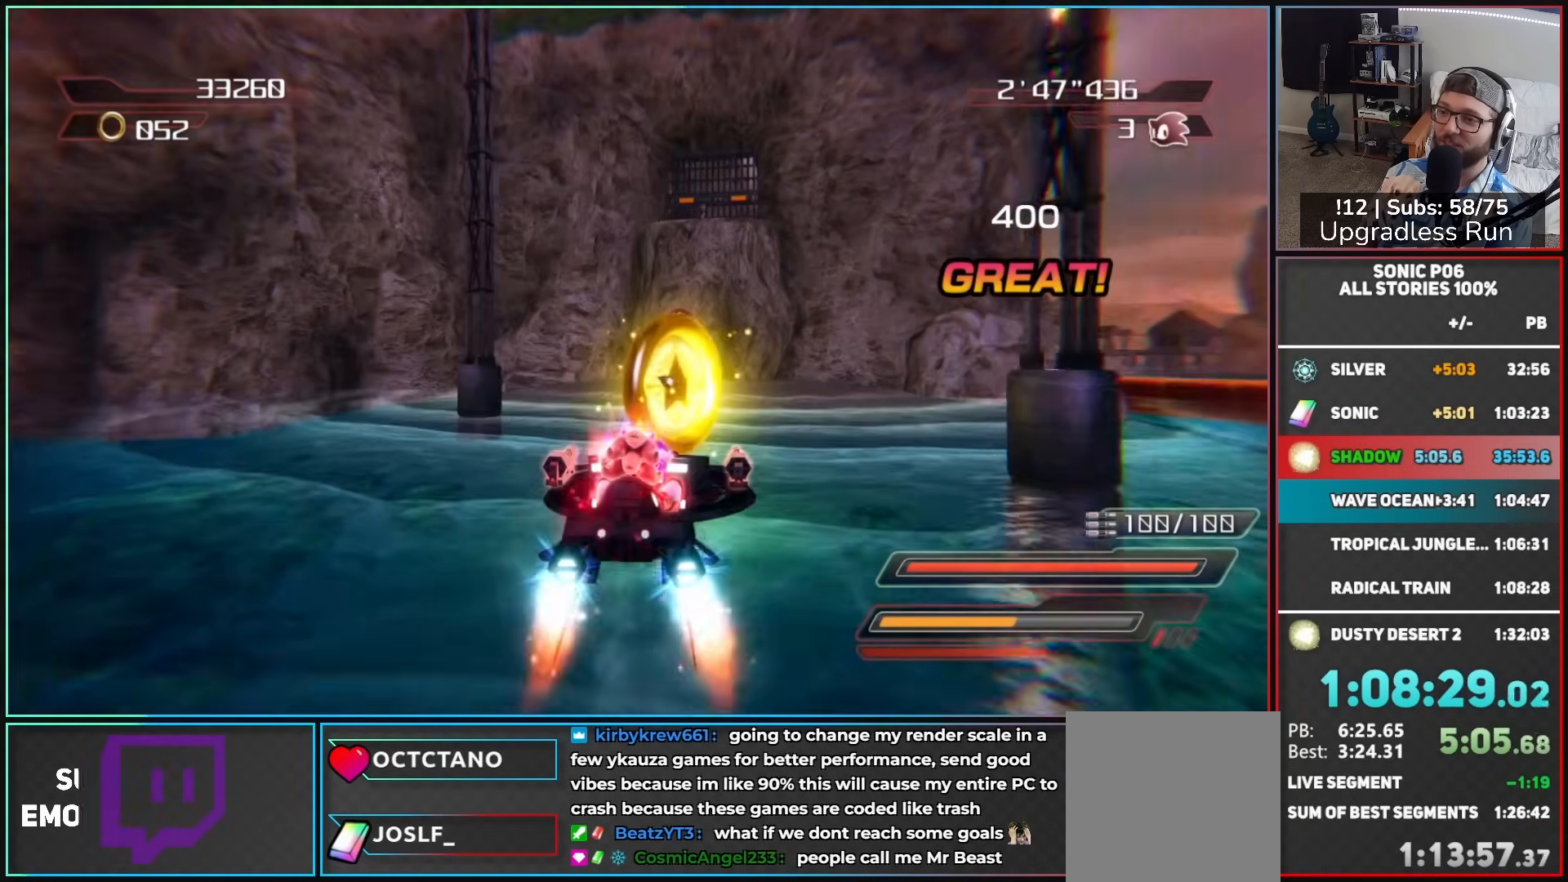
{"buttons": ["A"], "left_stick": "center", "right_stick": "center", "events": [[133, "left_stick", "left"], [267, "left_stick", "center"]]}
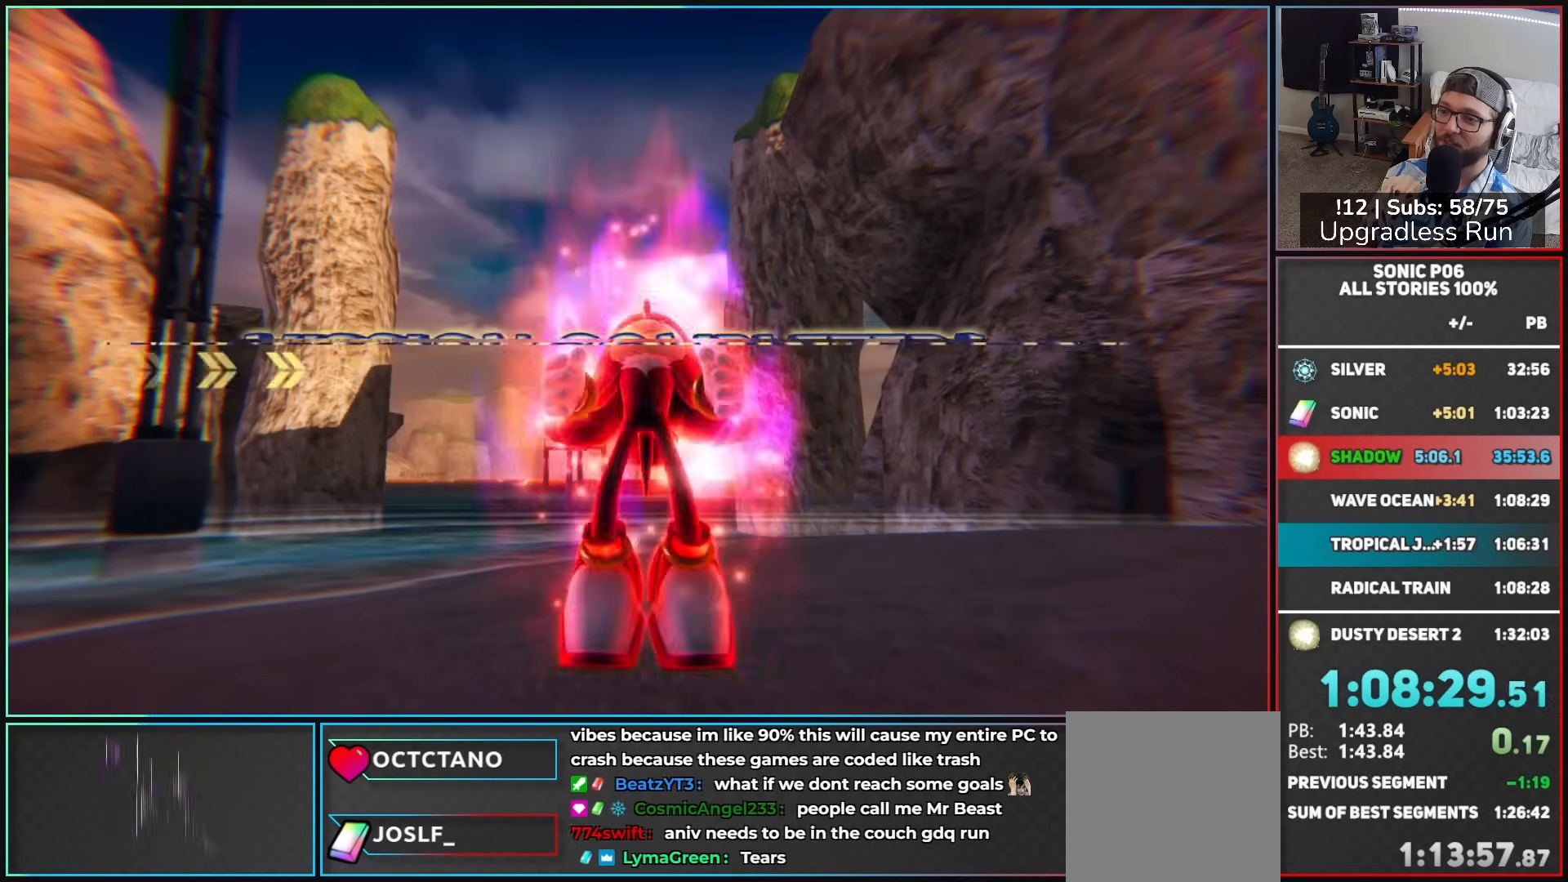
{"buttons": [], "left_stick": "center", "right_stick": "center", "events": [[117, "A", "up"]]}
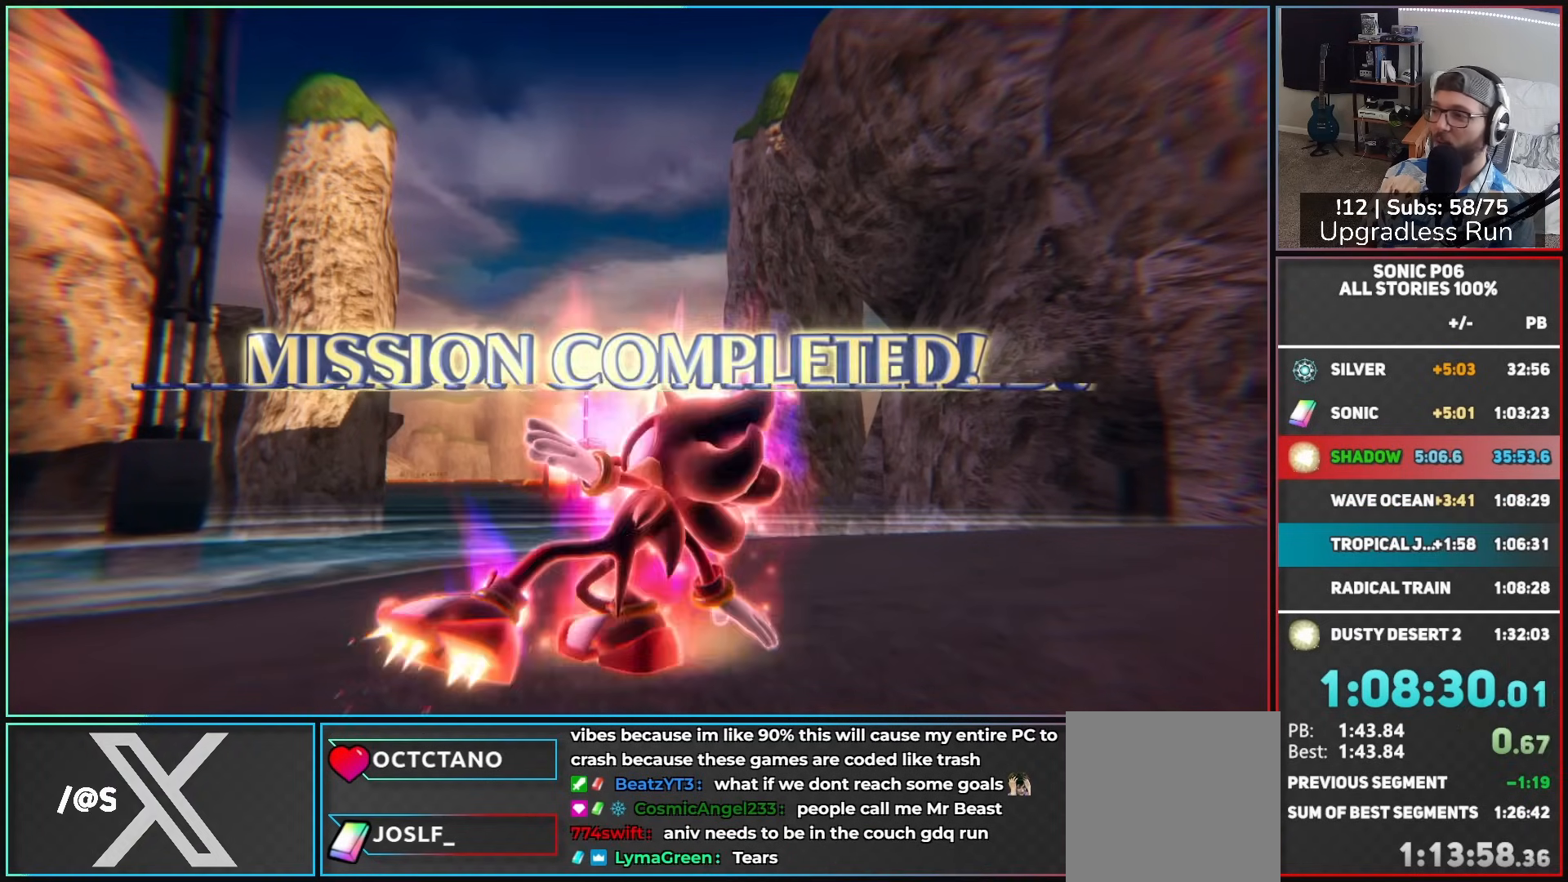
{"buttons": ["A"], "left_stick": "center", "right_stick": "center", "events": [[417, "A", "down"]]}
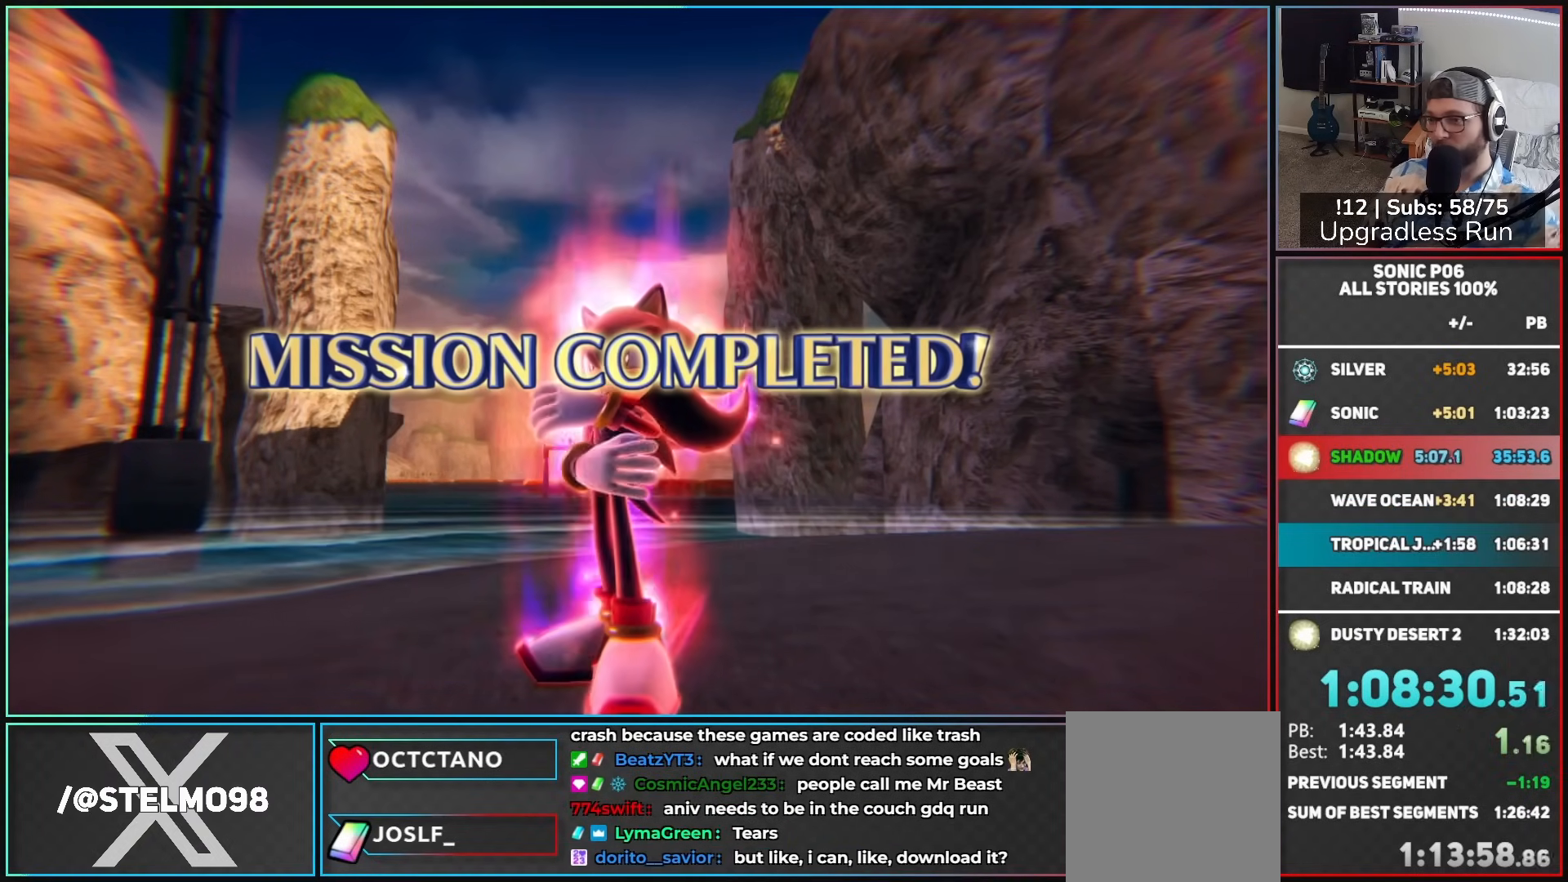
{"buttons": ["A"], "left_stick": "center", "right_stick": "center", "events": [[33, "A", "up"], [100, "A", "down"], [200, "A", "up"], [250, "A", "down"], [367, "A", "up"], [417, "A", "down"]]}
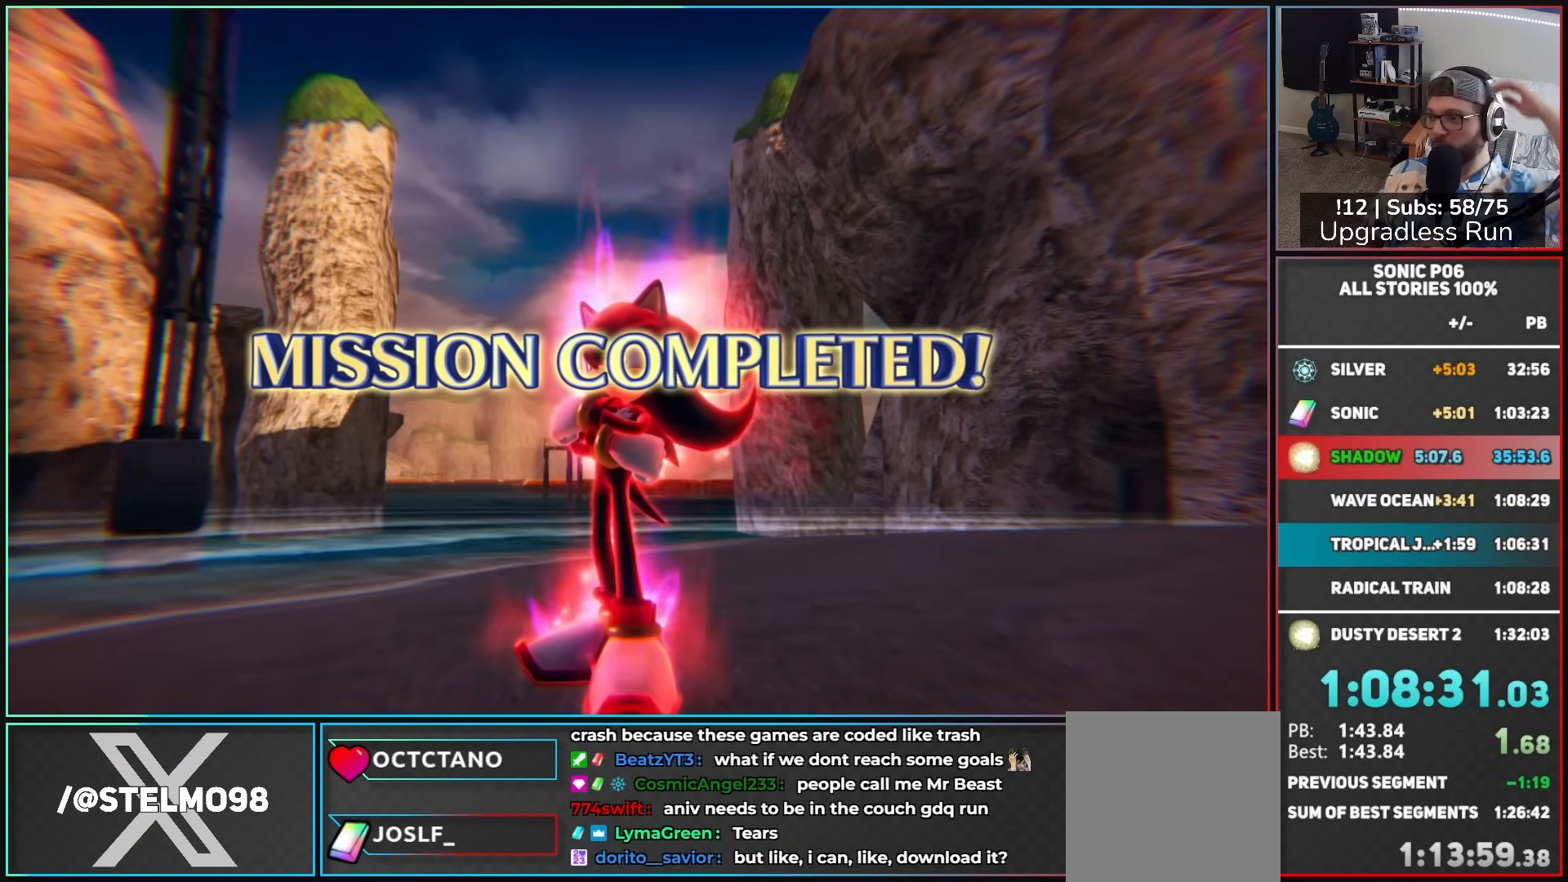
{"buttons": ["A"], "left_stick": "center", "right_stick": "center", "events": [[33, "A", "up"], [83, "A", "down"], [200, "A", "up"], [233, "A", "down"], [367, "A", "up"], [433, "A", "down"]]}
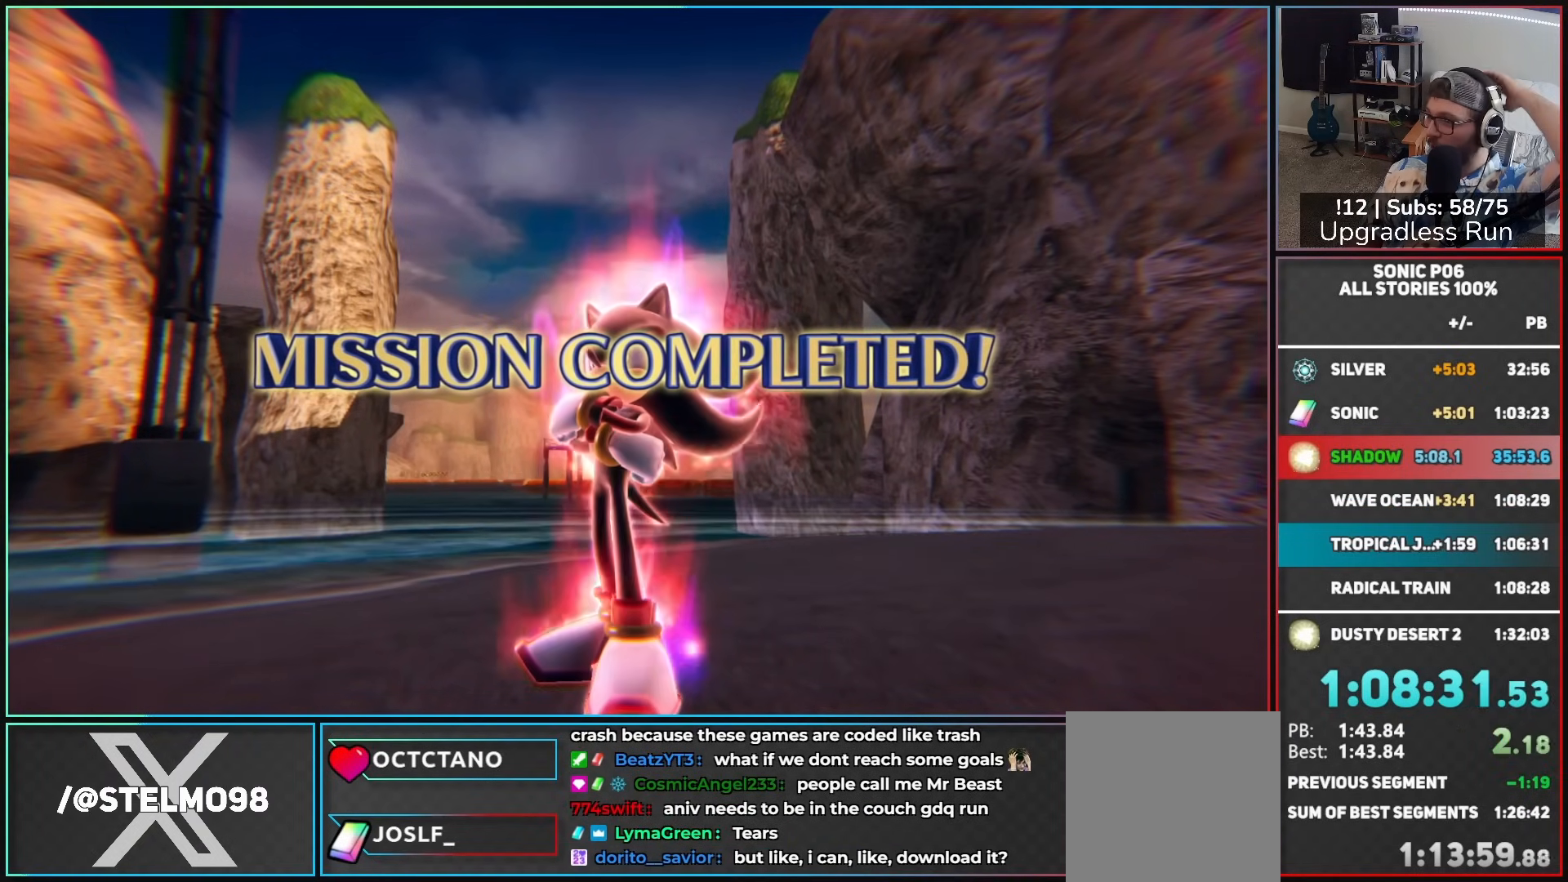
{"buttons": ["A"], "left_stick": "center", "right_stick": "center", "events": [[33, "A", "up"], [150, "A", "down"], [200, "A", "up"], [317, "A", "down"], [400, "A", "up"], [483, "A", "down"]]}